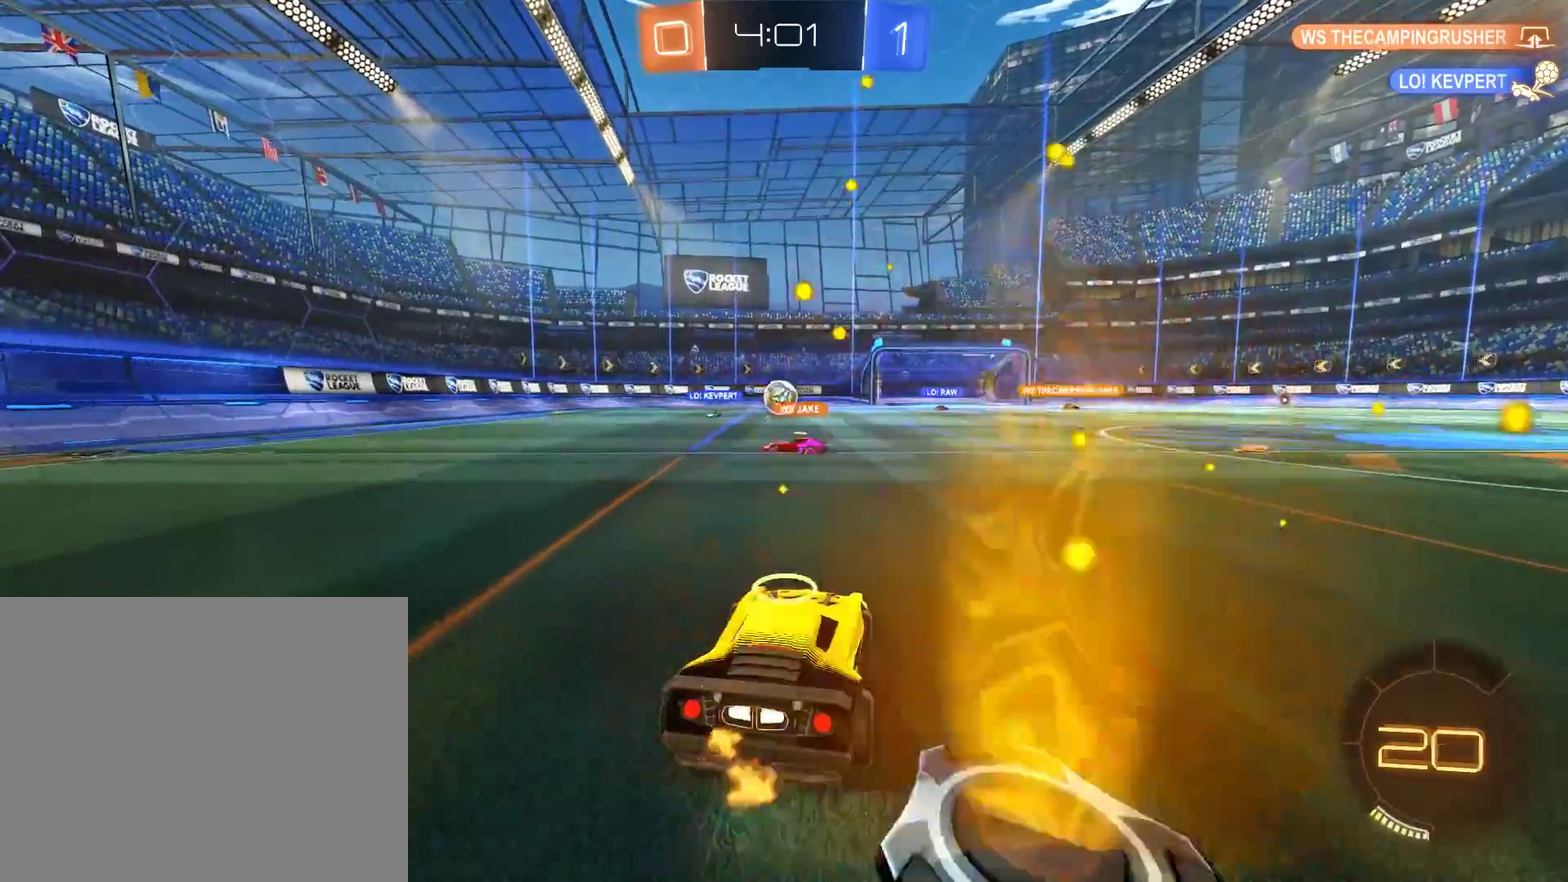
Gameplay with a controller (Xbox layout); each line is a JSON object with the inputs held at the frame after it. "events" lists button and stick changes between this image and that frame as [ms after this image, input, new state], when the widget could be followed in between.
{"buttons": ["B"], "left_stick": "right", "right_stick": "center", "events": [[50, "B", "up"], [50, "left_stick", "right"], [183, "left_stick", "center"], [217, "B", "down"], [250, "left_stick", "right"]]}
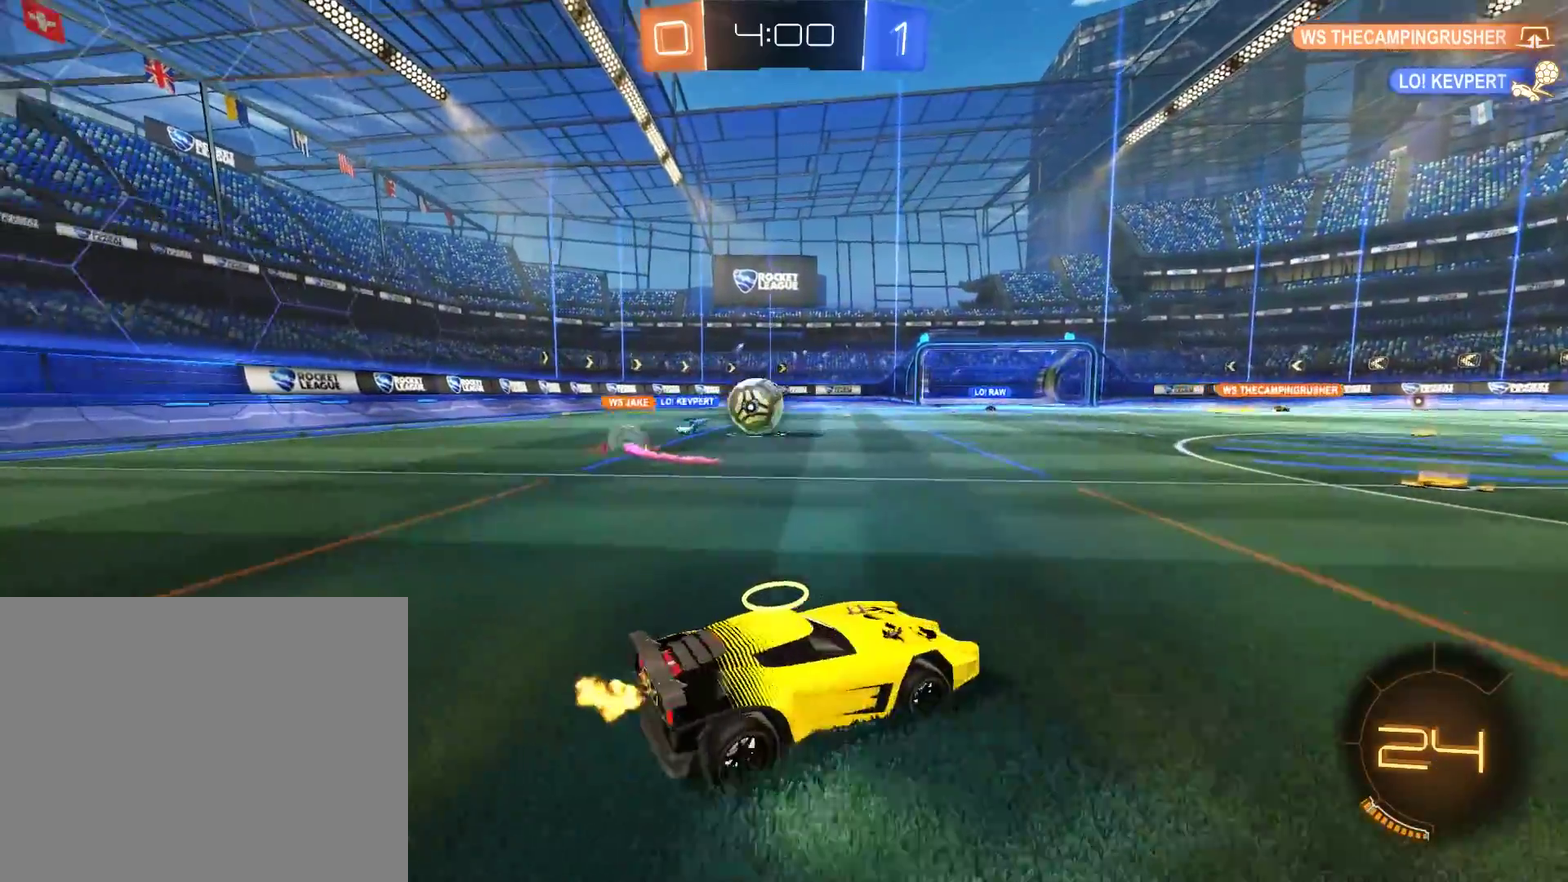
{"buttons": ["B"], "left_stick": "right", "right_stick": "center", "events": []}
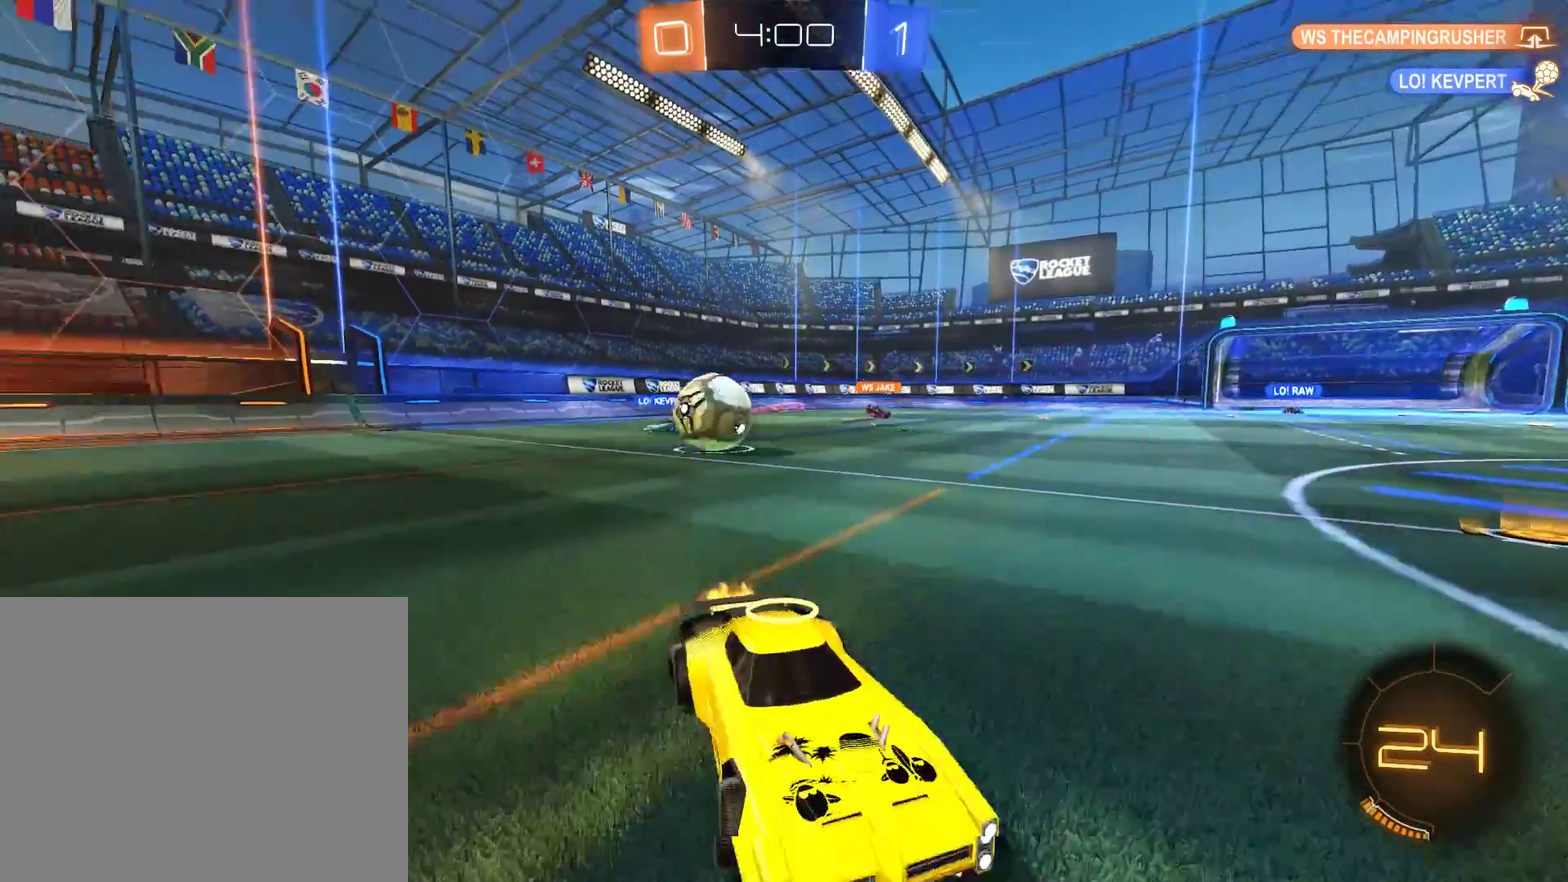
{"buttons": ["B", "R2"], "left_stick": "right", "right_stick": "center", "events": [[17, "X", "down"], [150, "X", "up"], [417, "R2", "down"]]}
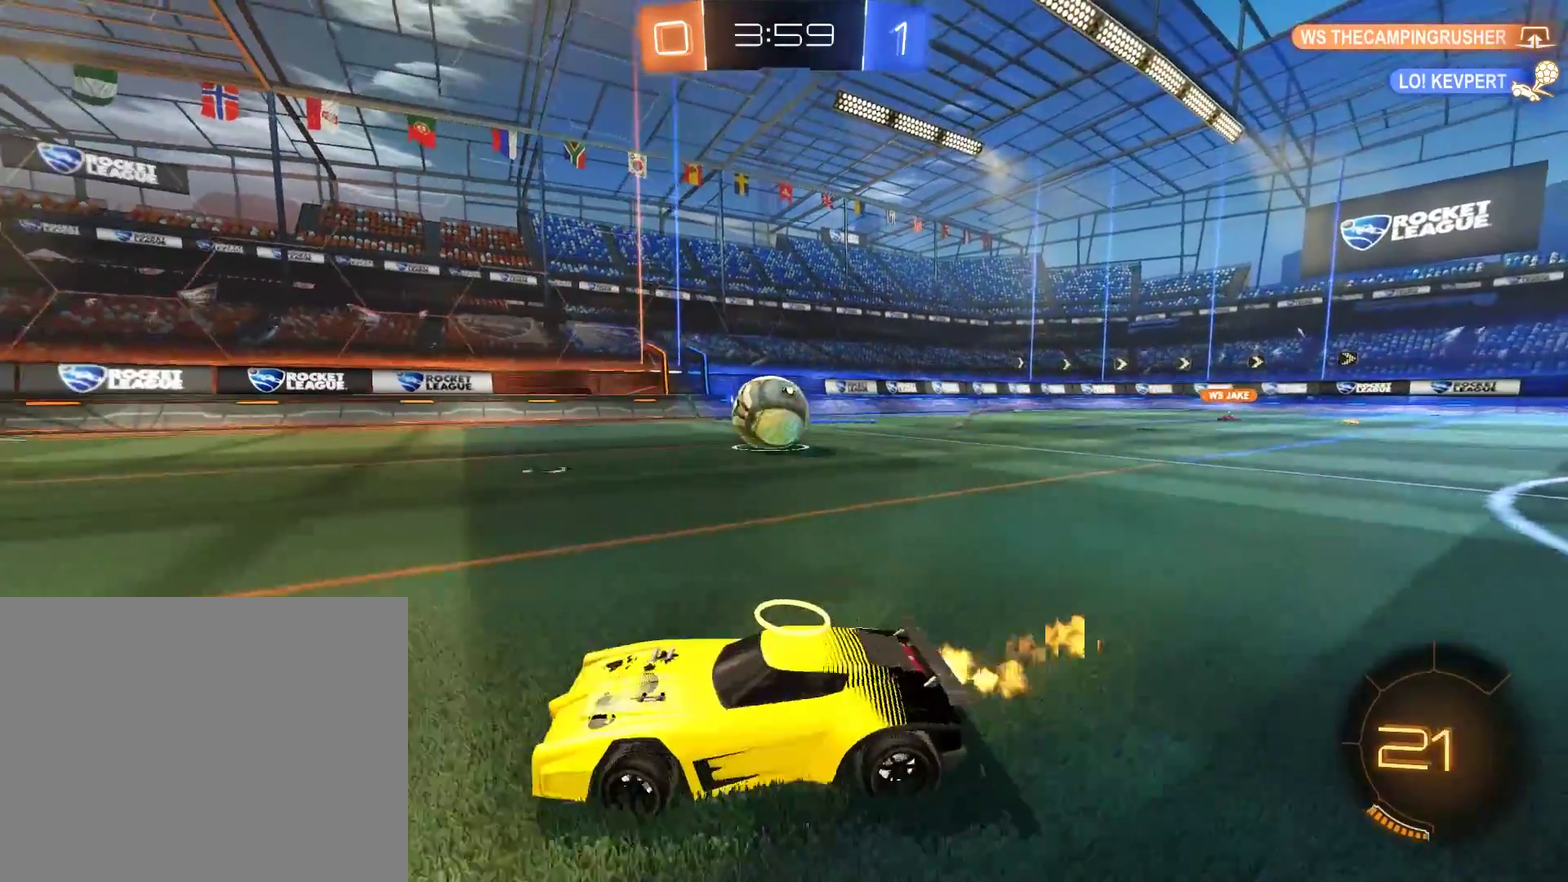
{"buttons": ["A", "B", "R2"], "left_stick": "center", "right_stick": "center", "events": [[17, "R2", "up"], [183, "R2", "down"], [317, "left_stick", "center"], [417, "A", "down"]]}
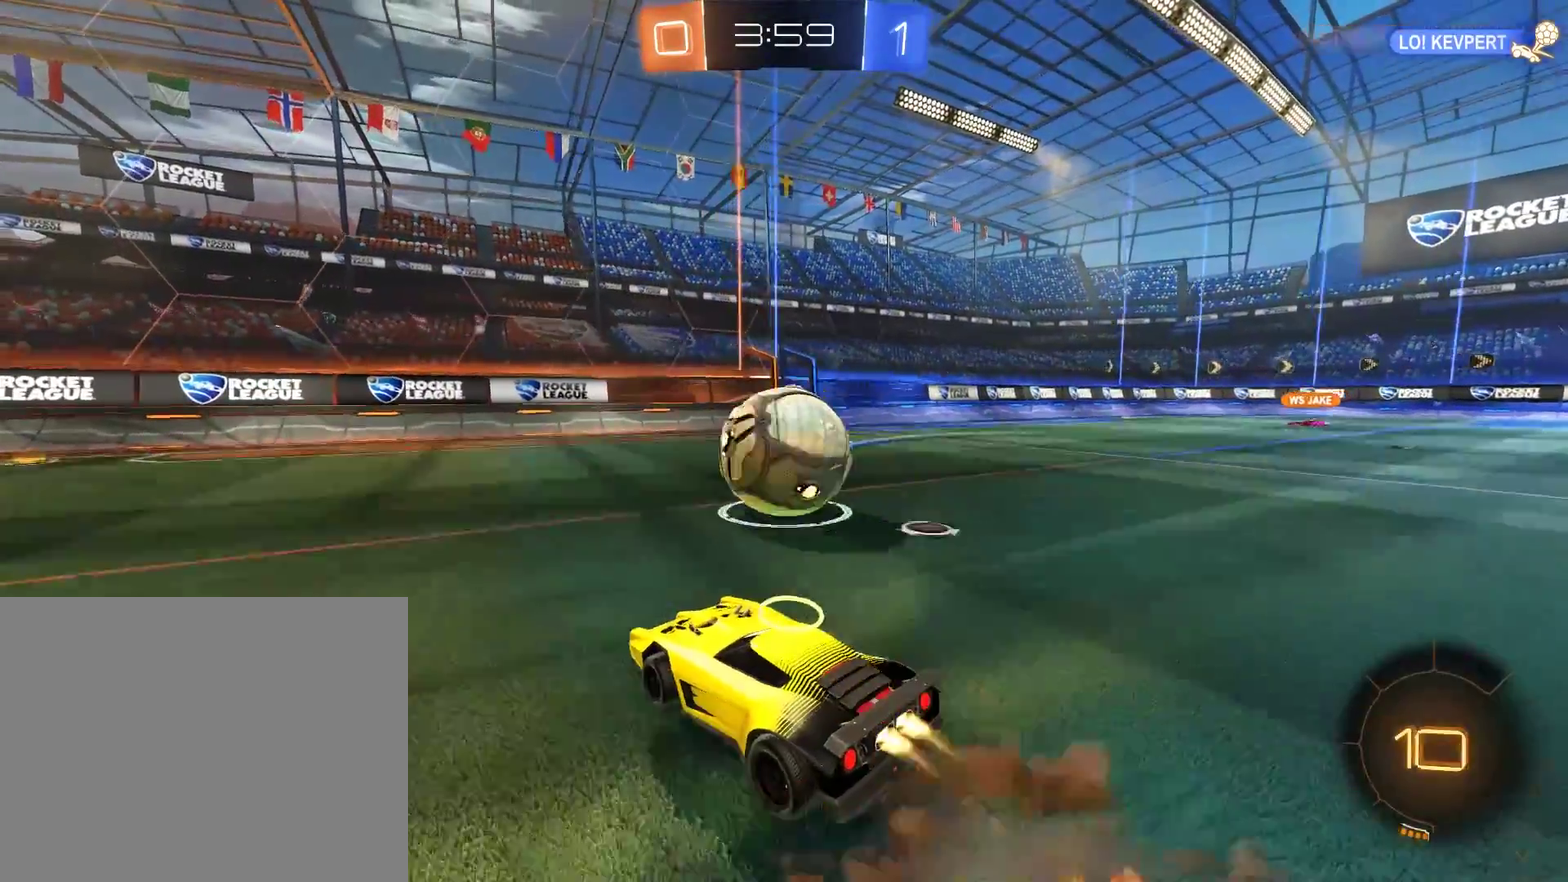
{"buttons": ["B", "L2", "R2"], "left_stick": "up-right", "right_stick": "center", "events": [[50, "A", "up"], [83, "L2", "down"], [150, "left_stick", "up-right"], [183, "A", "down"], [417, "A", "up"]]}
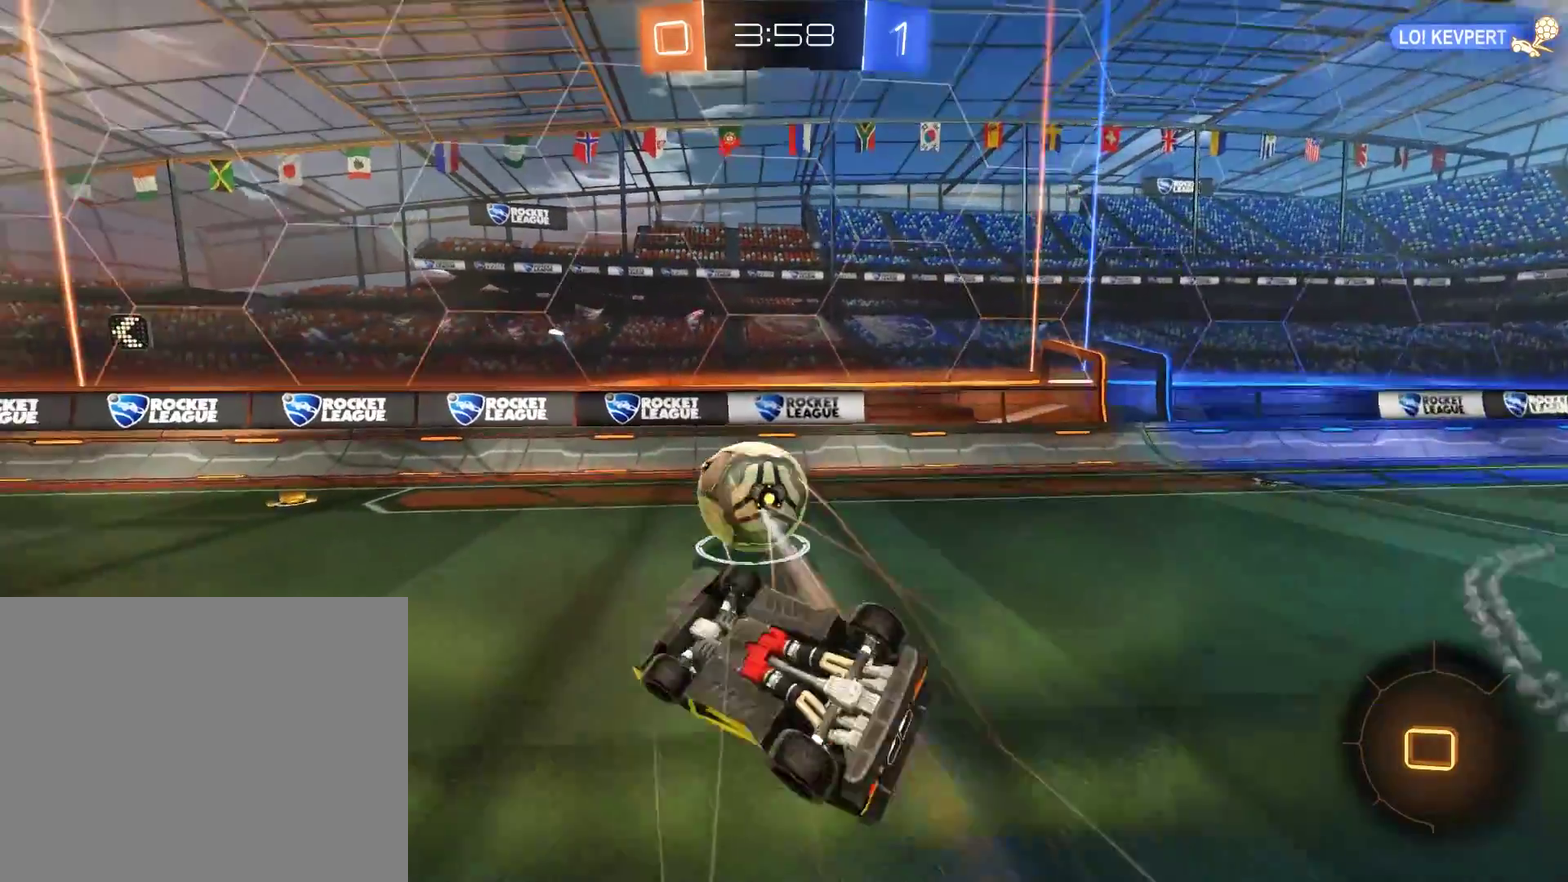
{"buttons": ["B"], "left_stick": "center", "right_stick": "center", "events": [[50, "R2", "up"], [117, "B", "up"], [217, "left_stick", "right"], [283, "L2", "up"], [350, "B", "down"], [350, "left_stick", "center"]]}
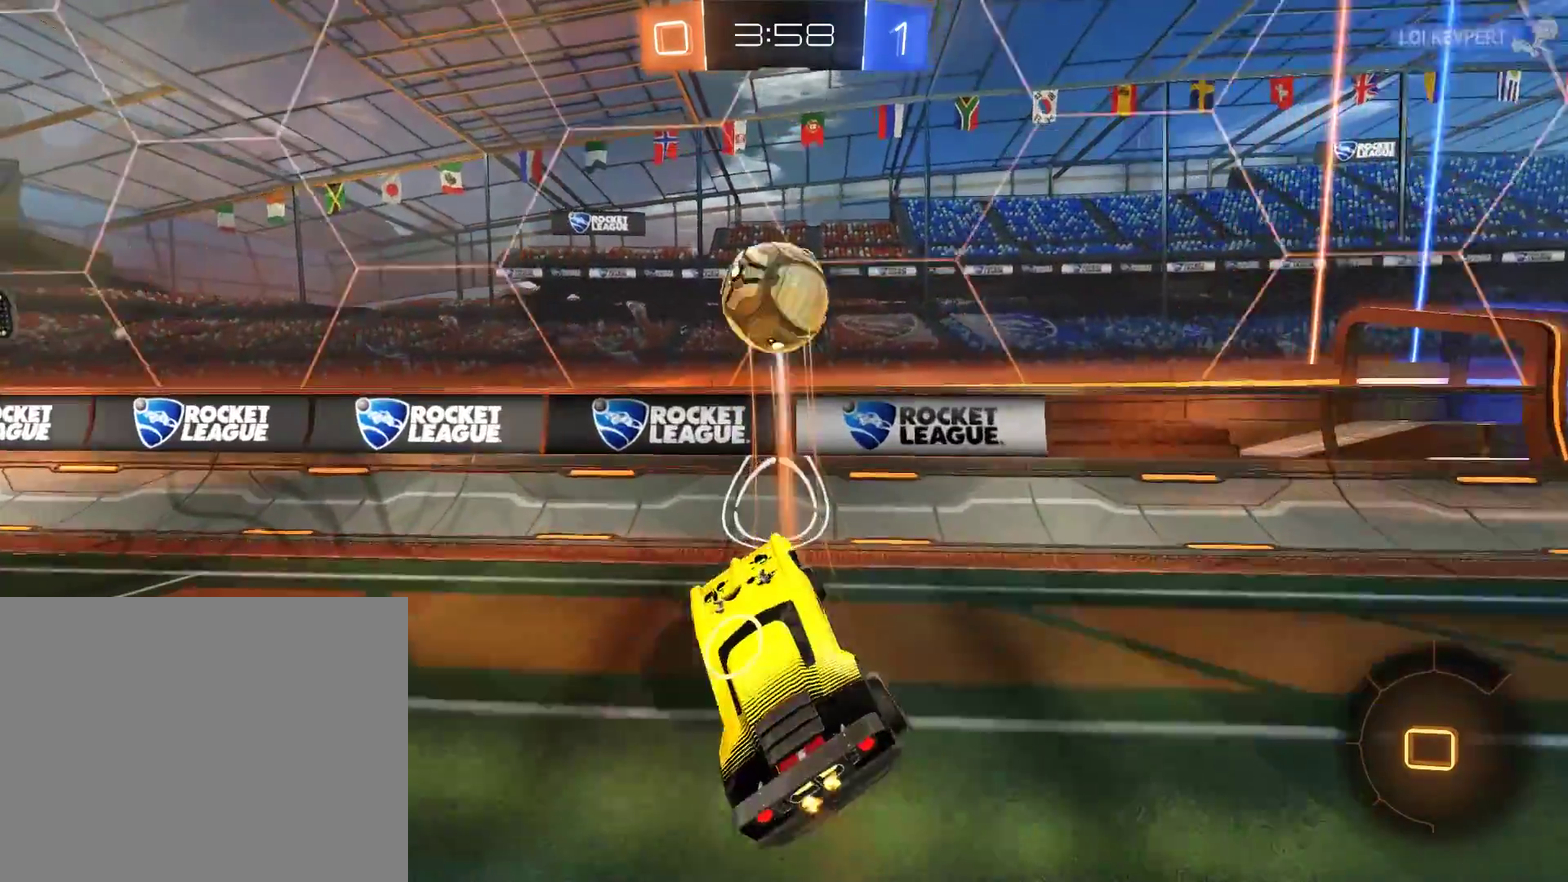
{"buttons": ["B", "Y"], "left_stick": "left", "right_stick": "center", "events": [[117, "left_stick", "left"], [483, "Y", "down"]]}
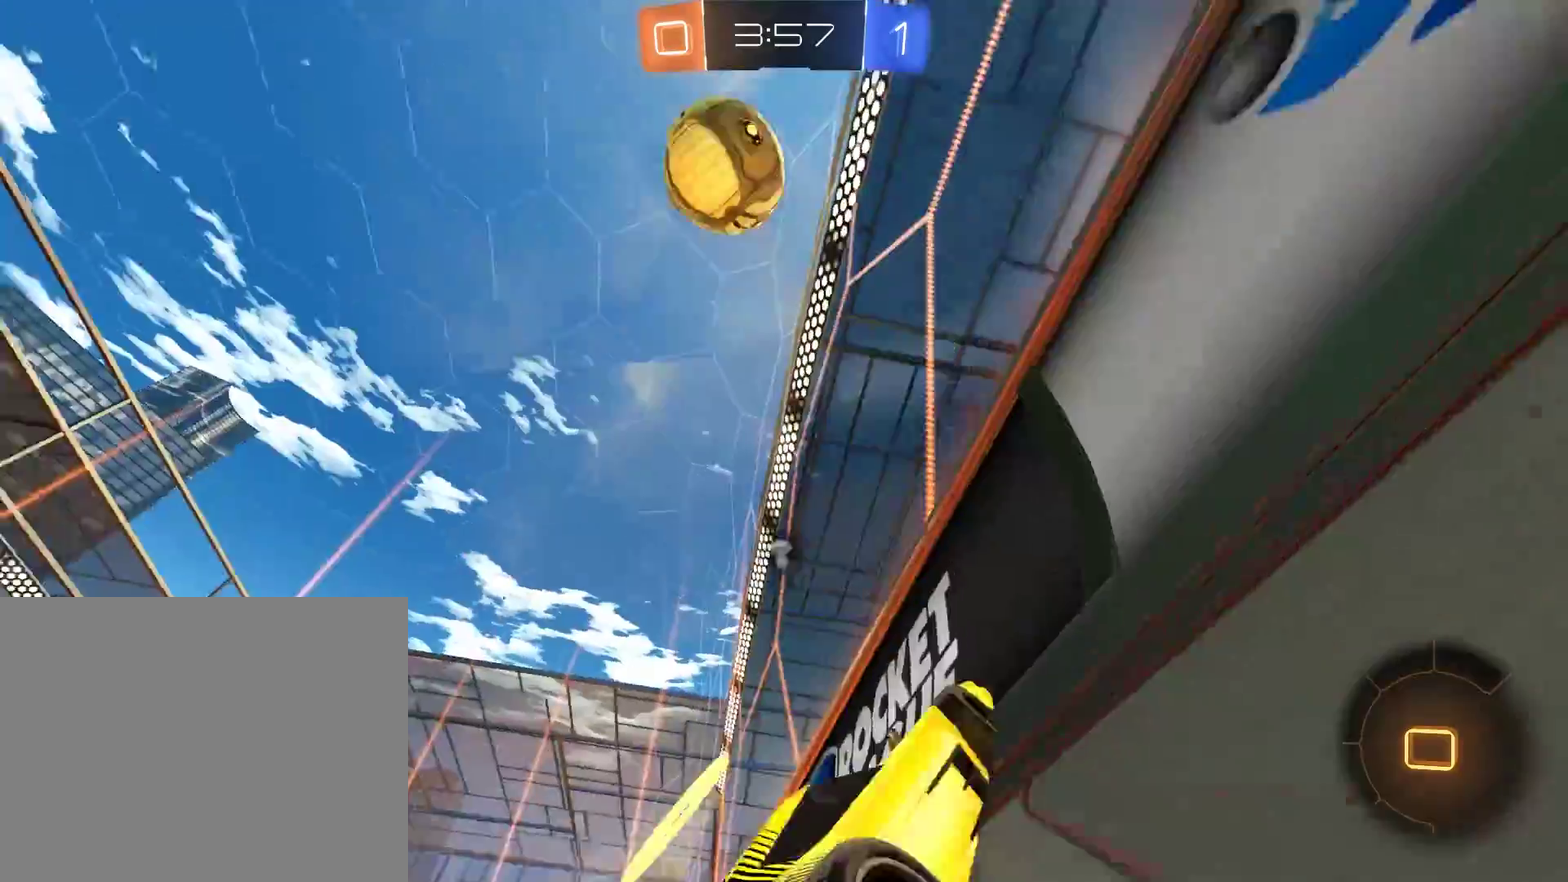
{"buttons": ["B", "R2"], "left_stick": "left", "right_stick": "center", "events": [[83, "Y", "up"], [250, "R2", "down"]]}
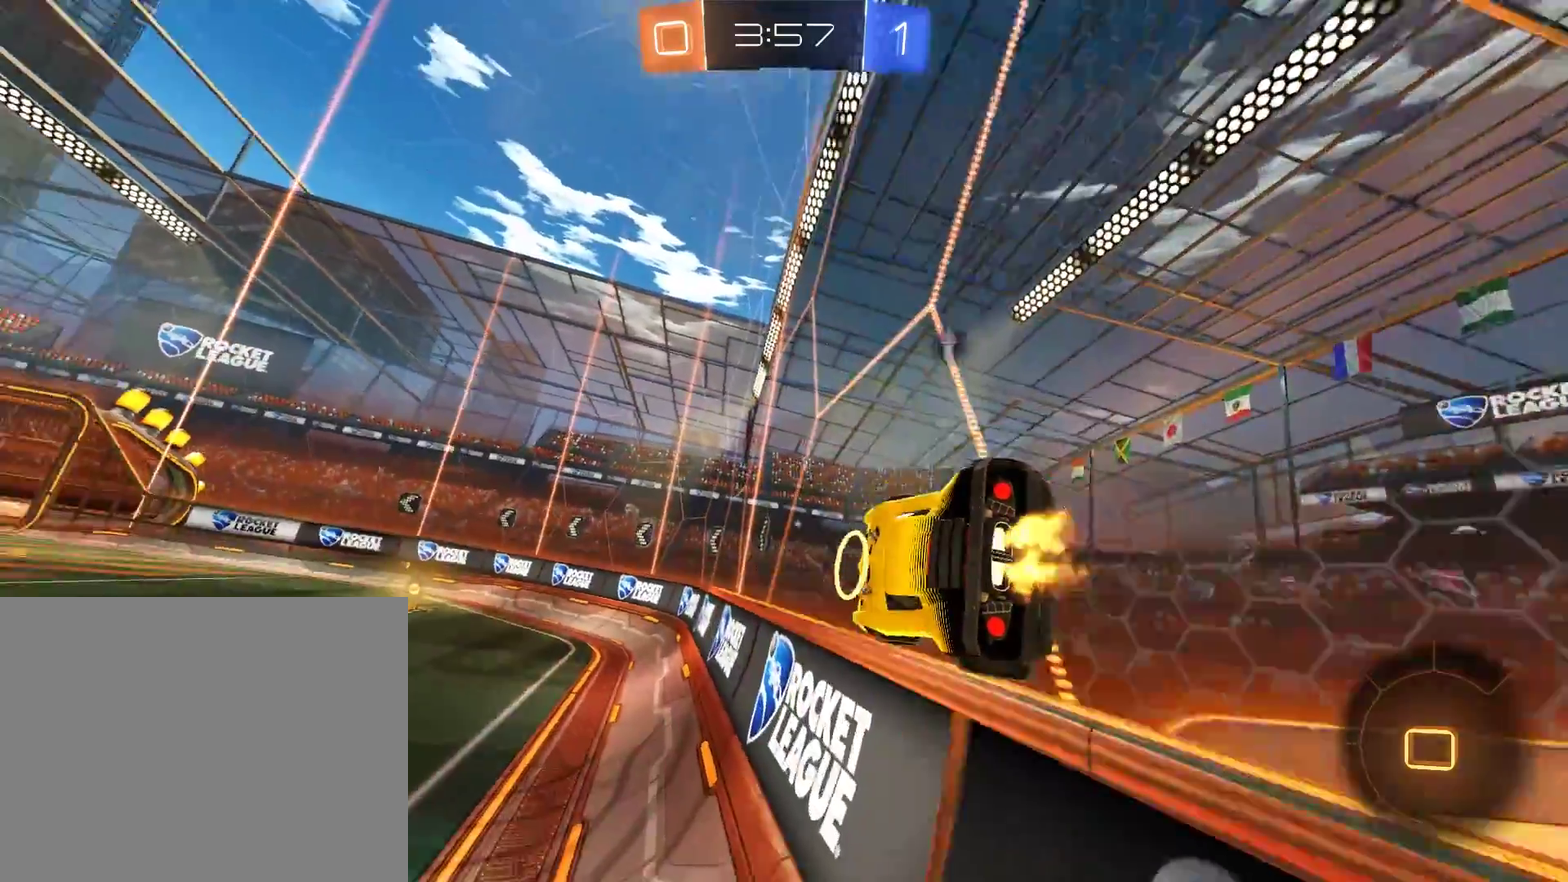
{"buttons": ["B", "R2"], "left_stick": "down", "right_stick": "center", "events": [[117, "A", "down"], [117, "L2", "down"], [183, "left_stick", "down-right"], [283, "A", "up"], [417, "L2", "up"], [450, "left_stick", "down"]]}
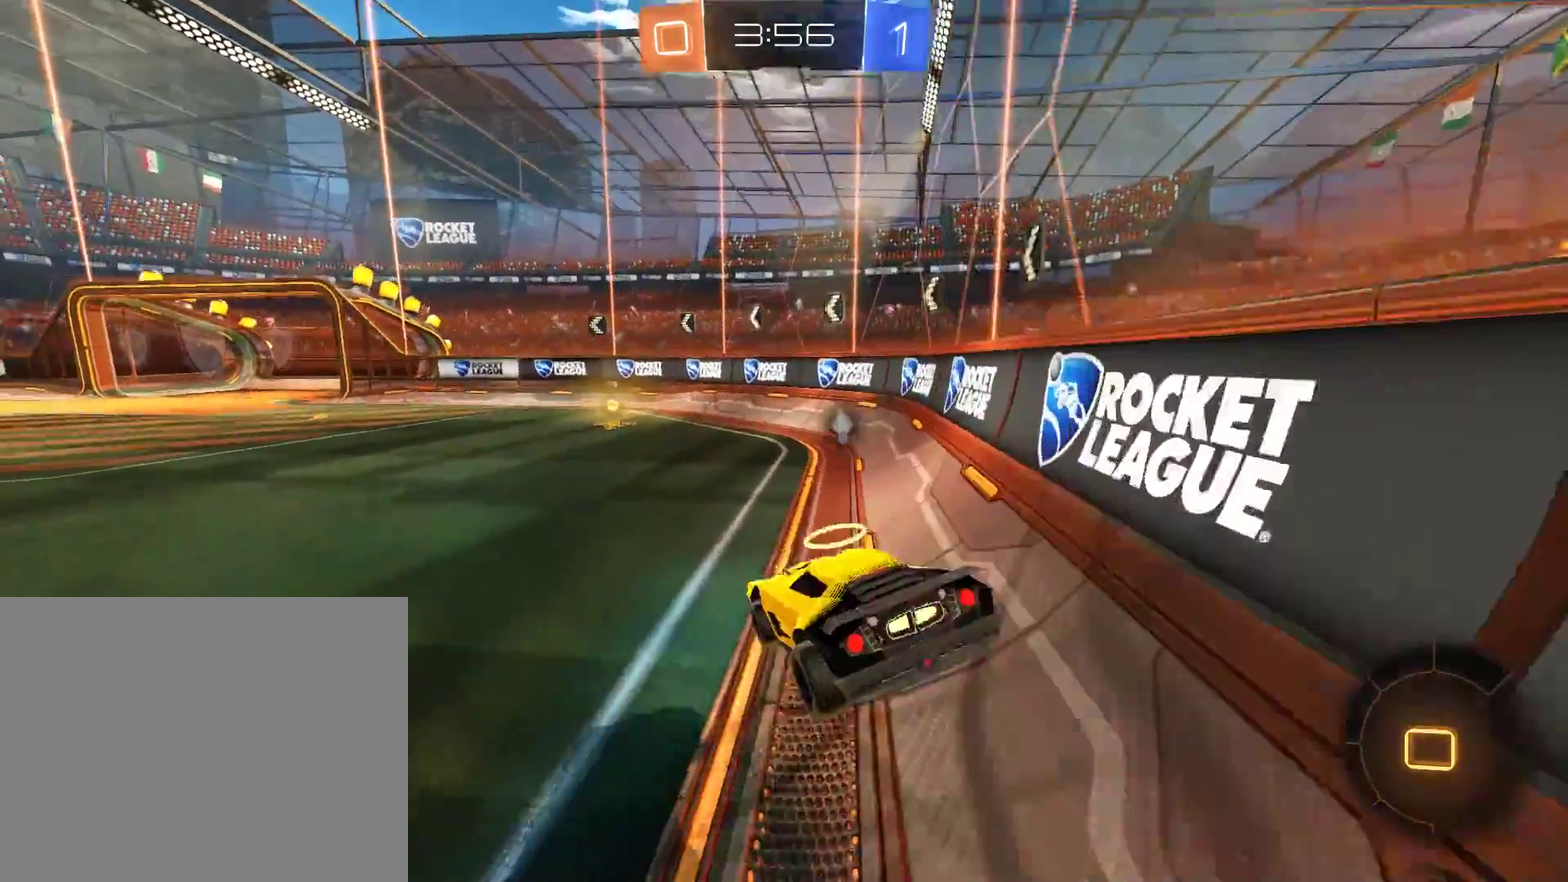
{"buttons": ["B", "R2"], "left_stick": "center", "right_stick": "center"}
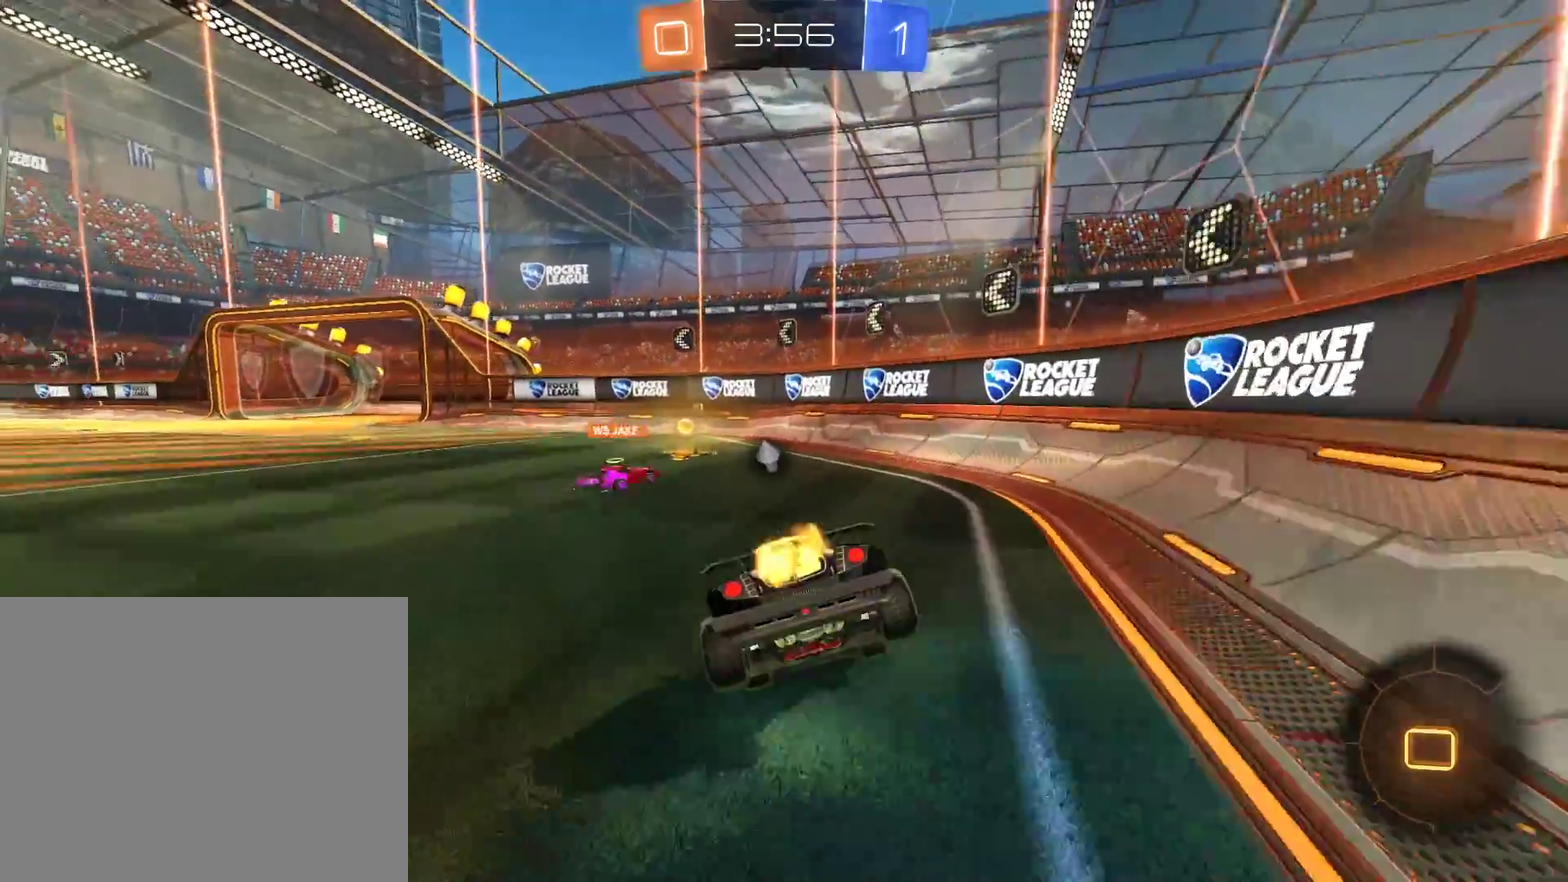
{"buttons": ["B"], "left_stick": "down-left", "right_stick": "center", "events": [[83, "R2", "up"], [183, "left_stick", "down"], [217, "B", "up"], [283, "Y", "down"], [350, "left_stick", "down-left"], [417, "Y", "up"], [450, "B", "down"]]}
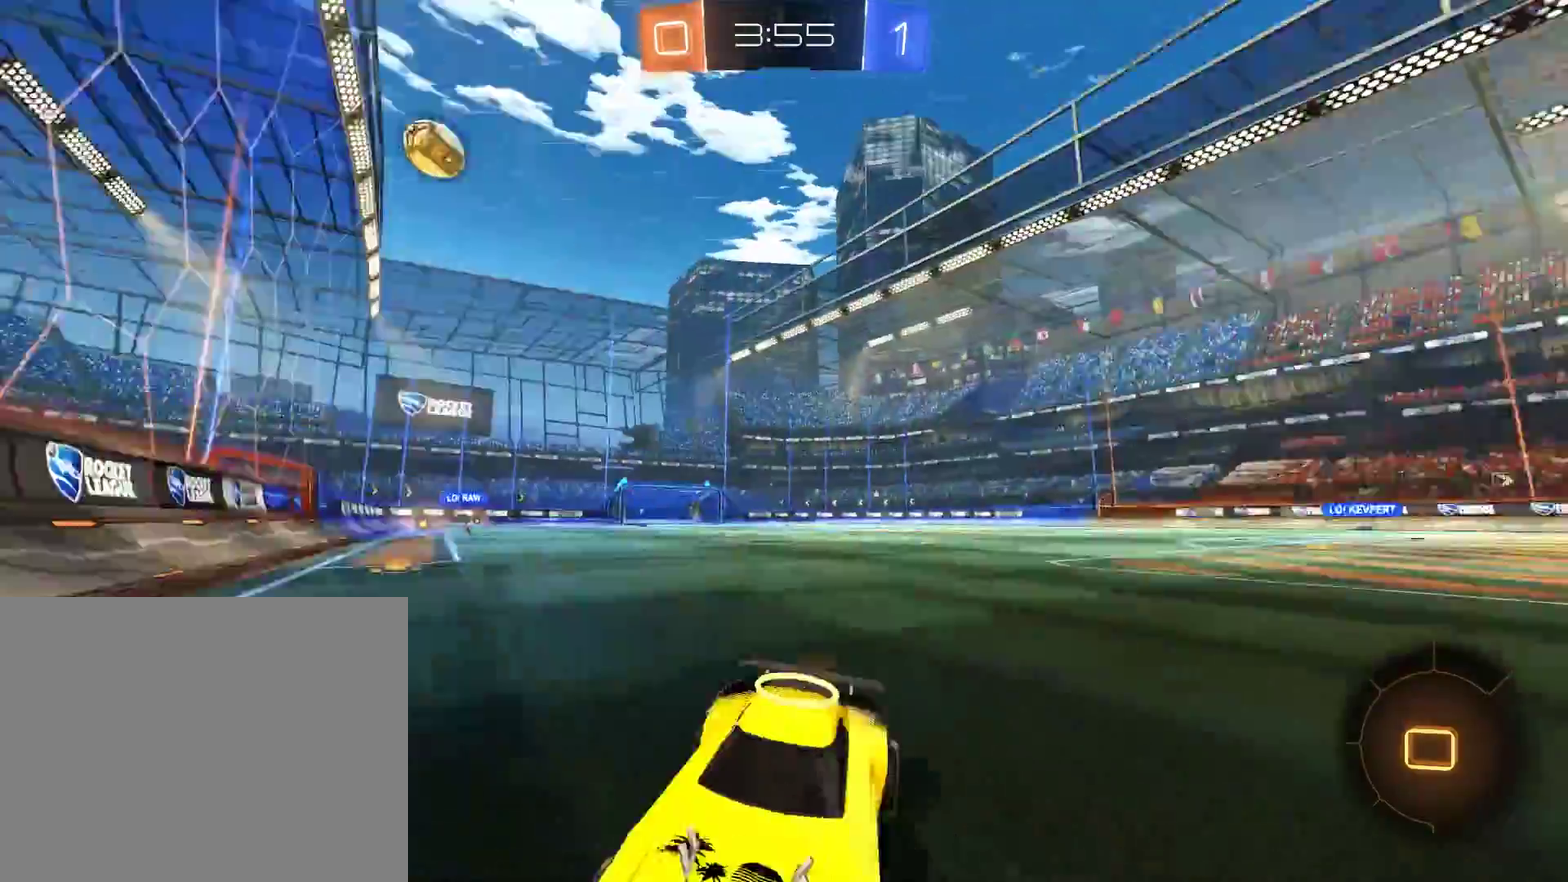
{"buttons": ["B", "X"], "left_stick": "down-left", "right_stick": "center", "events": [[483, "X", "down"]]}
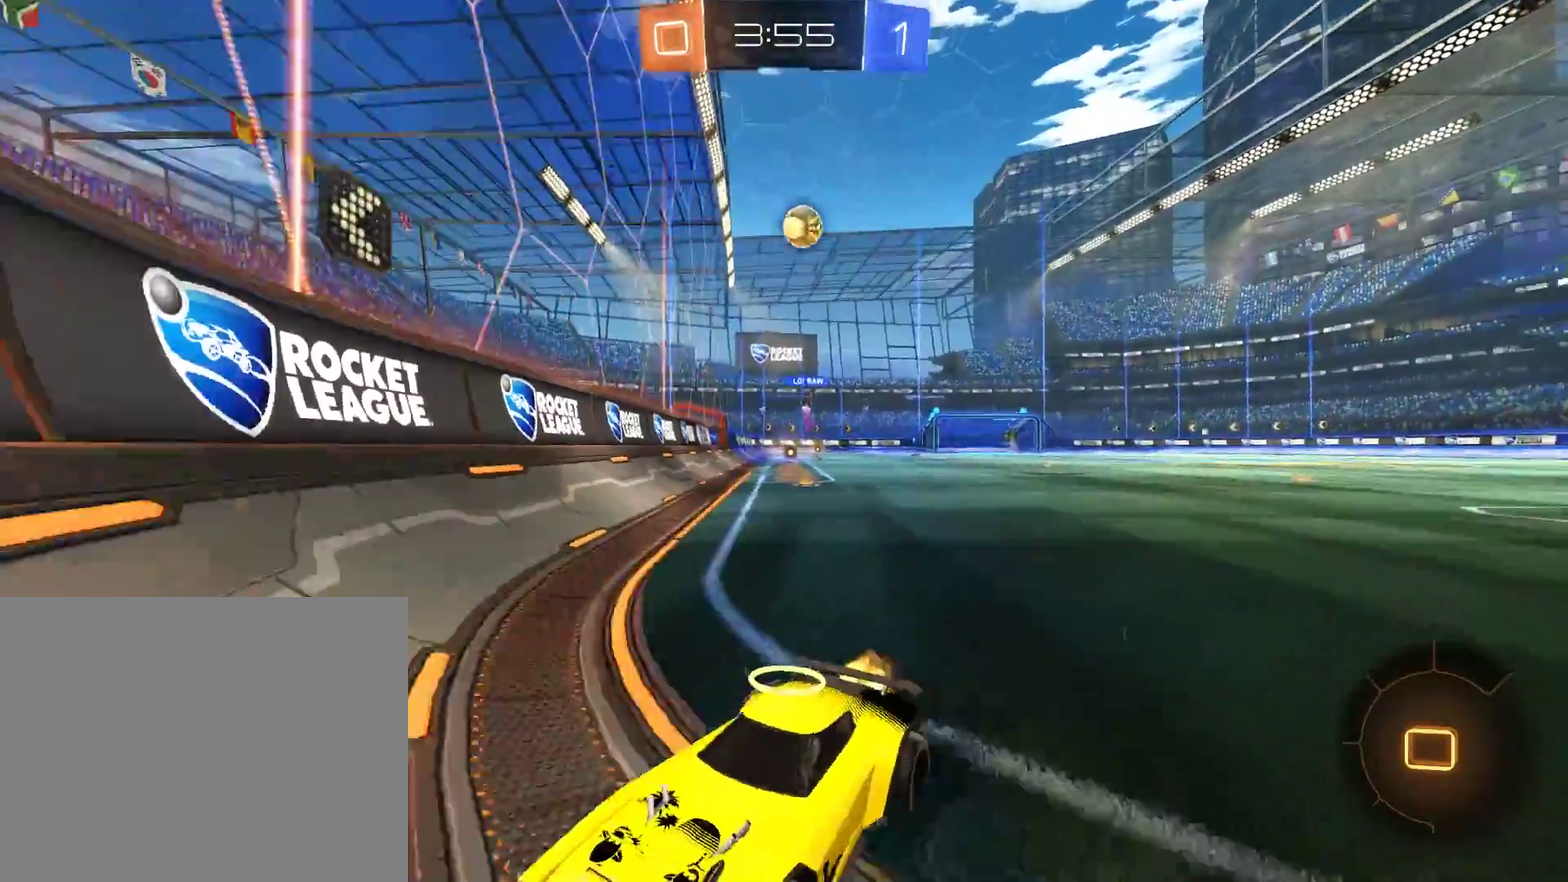
{"buttons": ["B"], "left_stick": "down-left", "right_stick": "center", "events": [[117, "X", "up"]]}
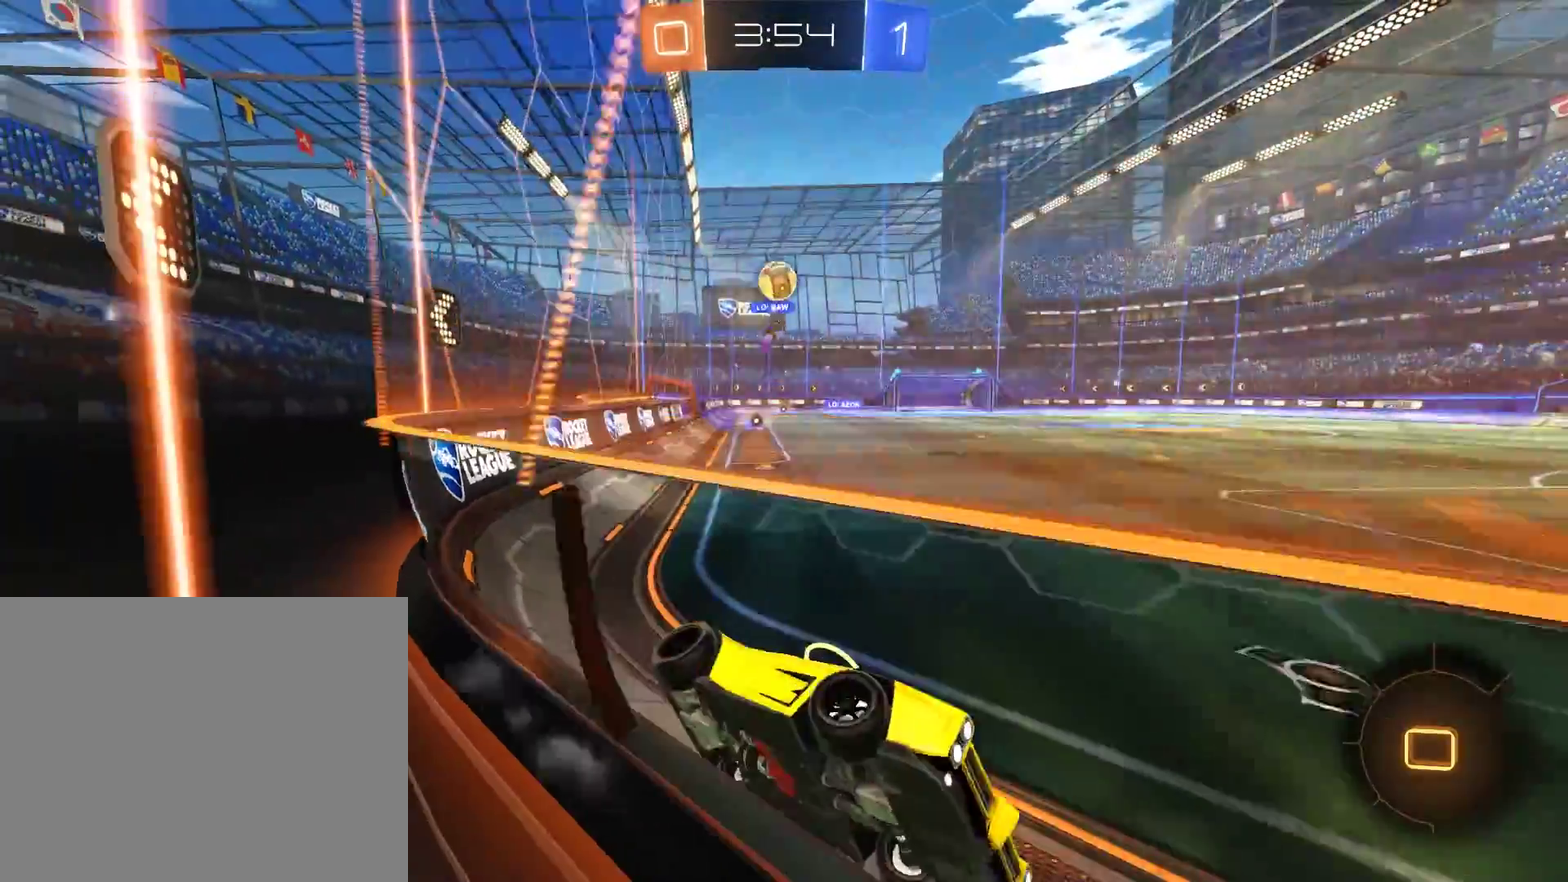
{"buttons": ["B", "X"], "left_stick": "left", "right_stick": "center", "events": [[150, "left_stick", "center"], [200, "left_stick", "right"], [417, "left_stick", "left"], [483, "X", "down"]]}
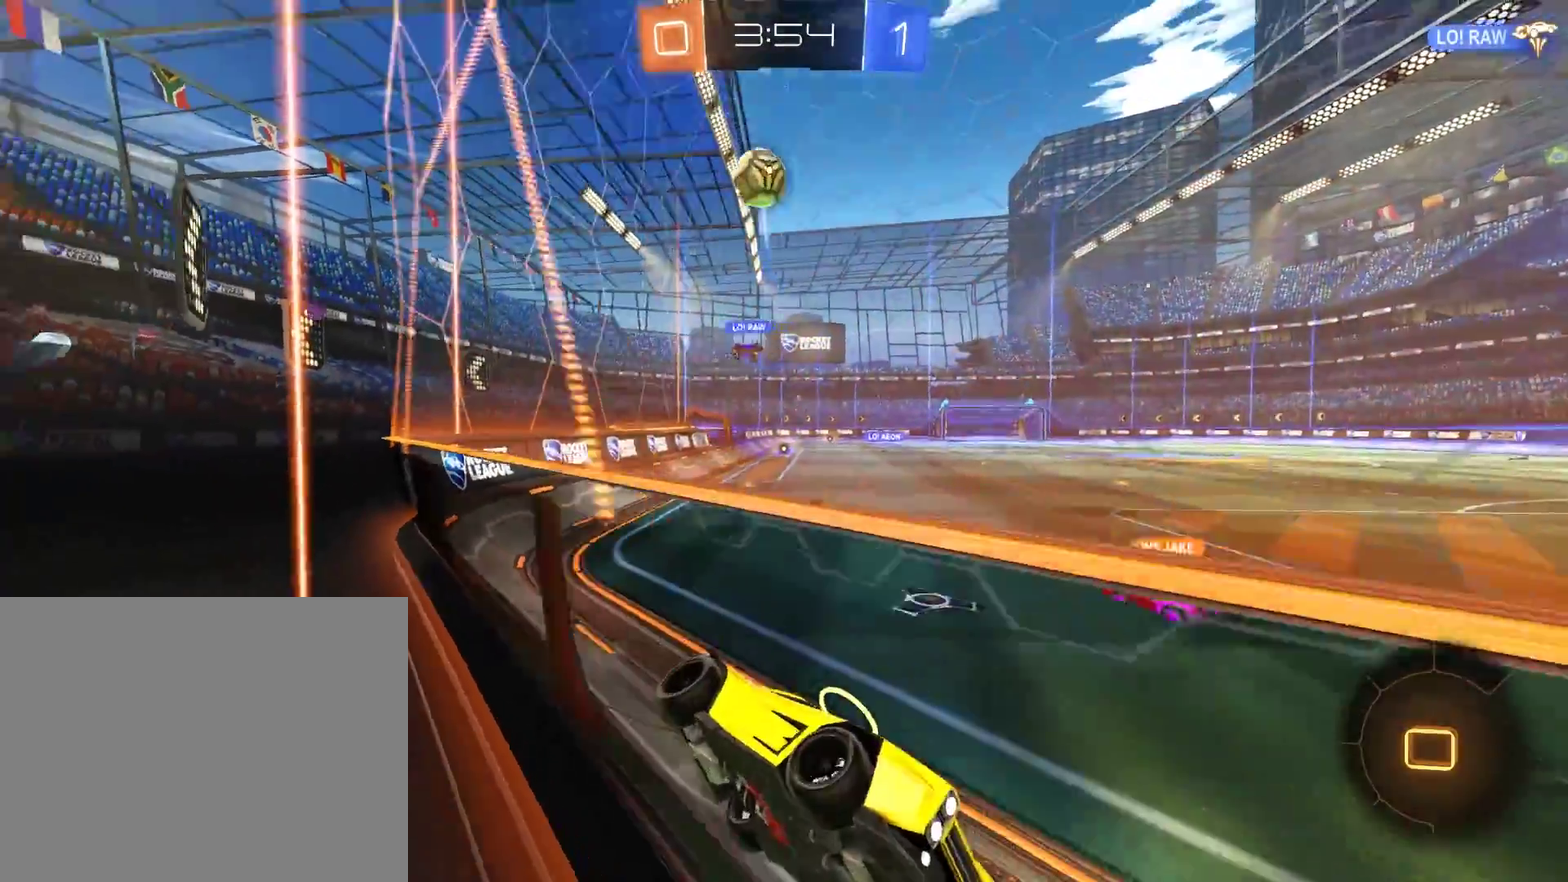
{"buttons": ["B"], "left_stick": "right", "right_stick": "center", "events": [[117, "X", "up"], [117, "left_stick", "center"], [183, "left_stick", "right"]]}
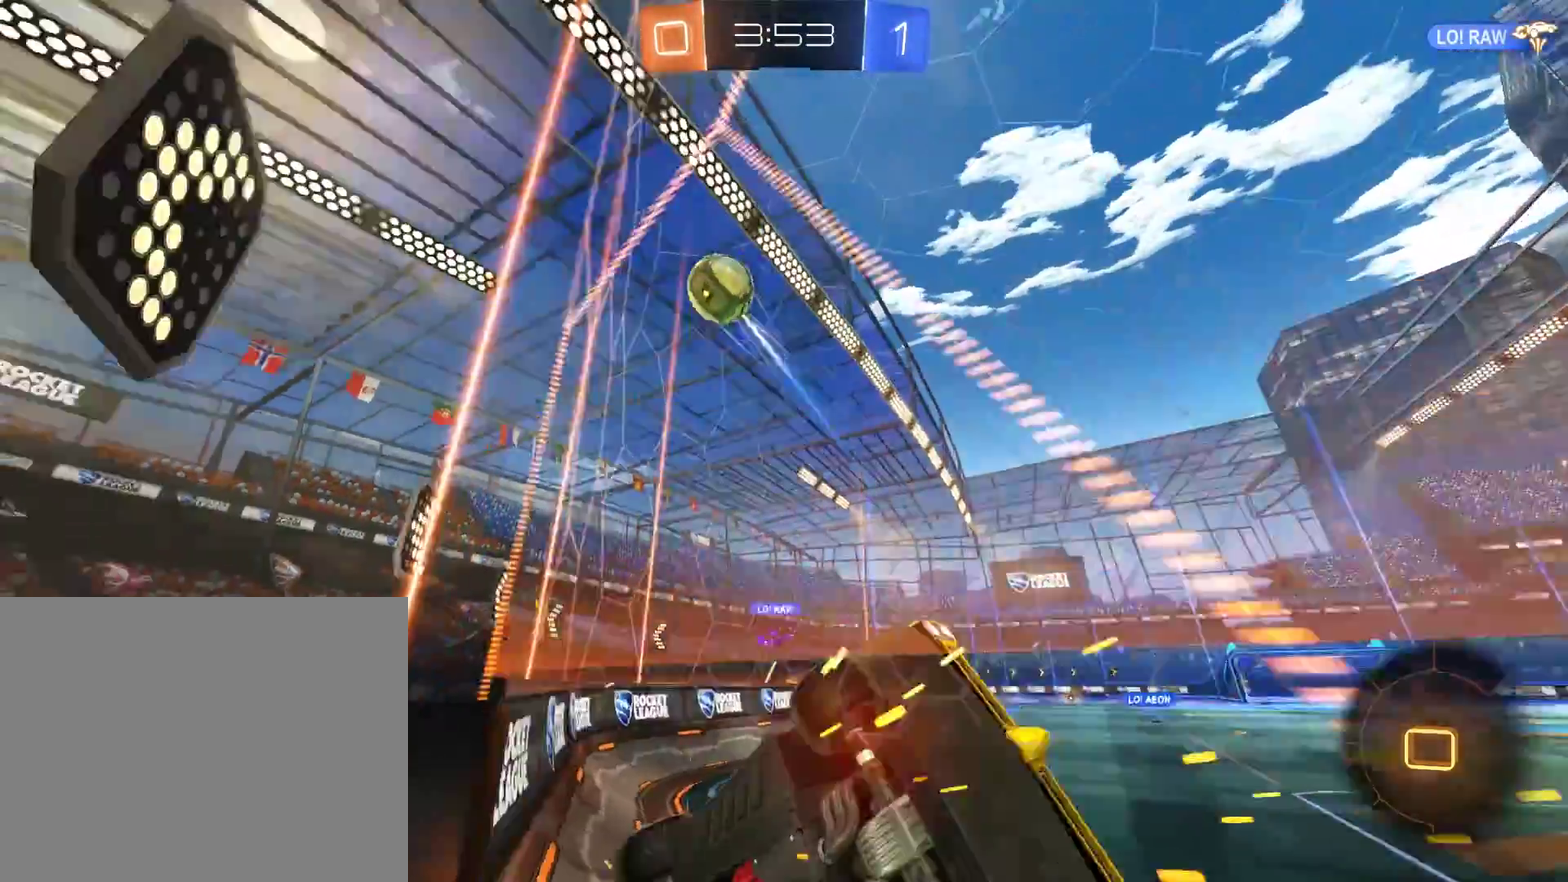
{"buttons": ["L2"], "left_stick": "down", "right_stick": "center", "events": [[50, "left_stick", "left"], [217, "left_stick", "center"], [383, "left_stick", "down-left"], [450, "B", "up"], [450, "L2", "down"], [483, "left_stick", "down"]]}
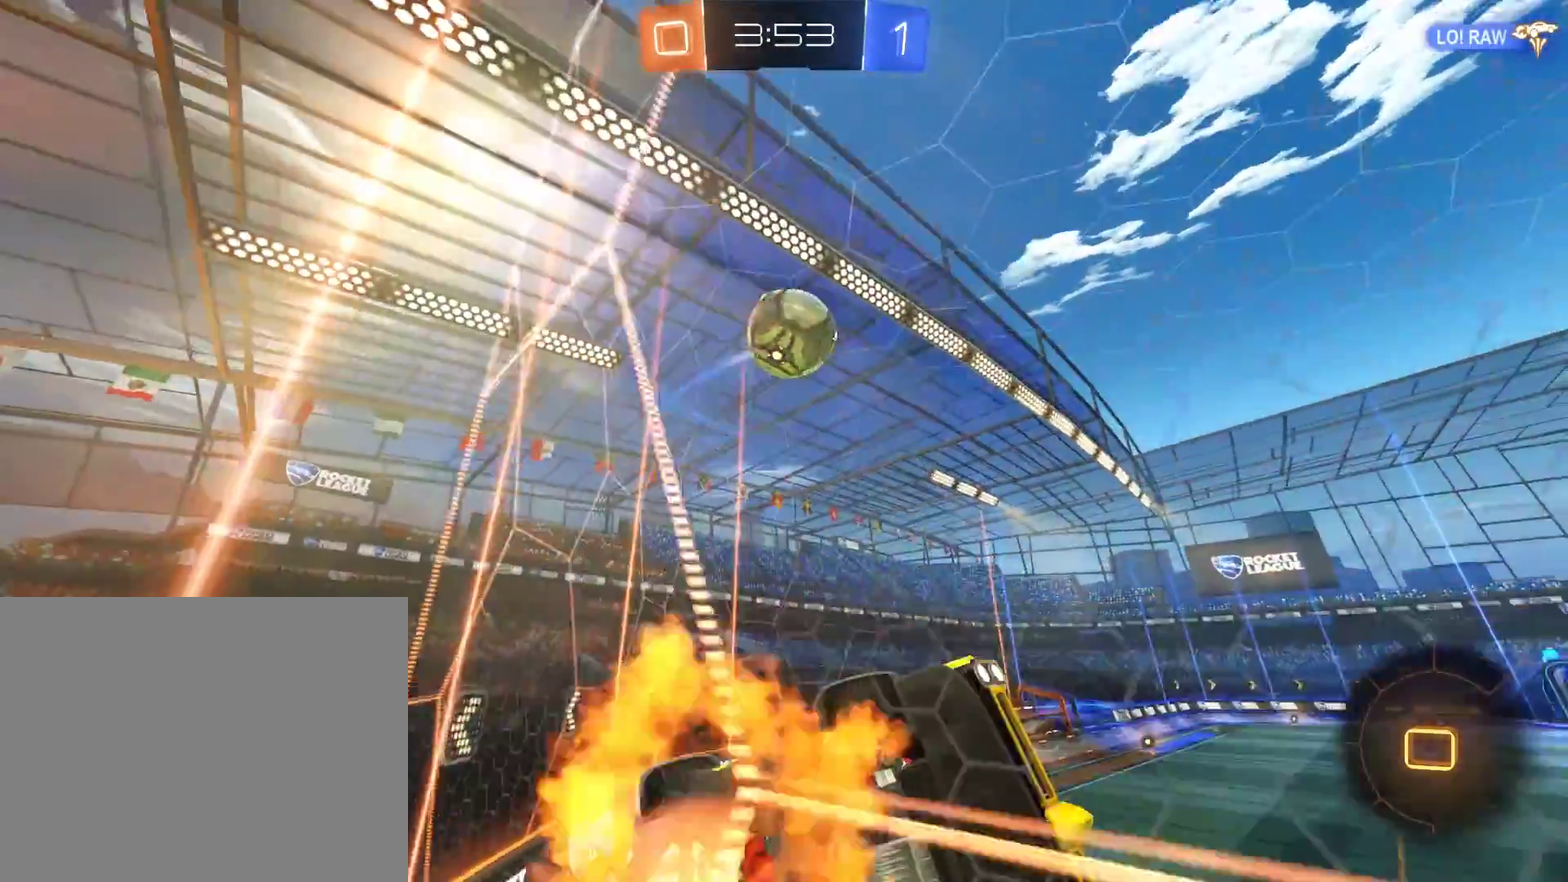
{"buttons": ["B", "R2"], "left_stick": "center", "right_stick": "center", "events": [[17, "A", "down"], [83, "left_stick", "down-right"], [117, "A", "up"], [117, "B", "down"], [217, "B", "up"], [283, "B", "down"], [283, "L2", "up"], [317, "left_stick", "up-right"], [350, "R2", "down"], [450, "left_stick", "center"]]}
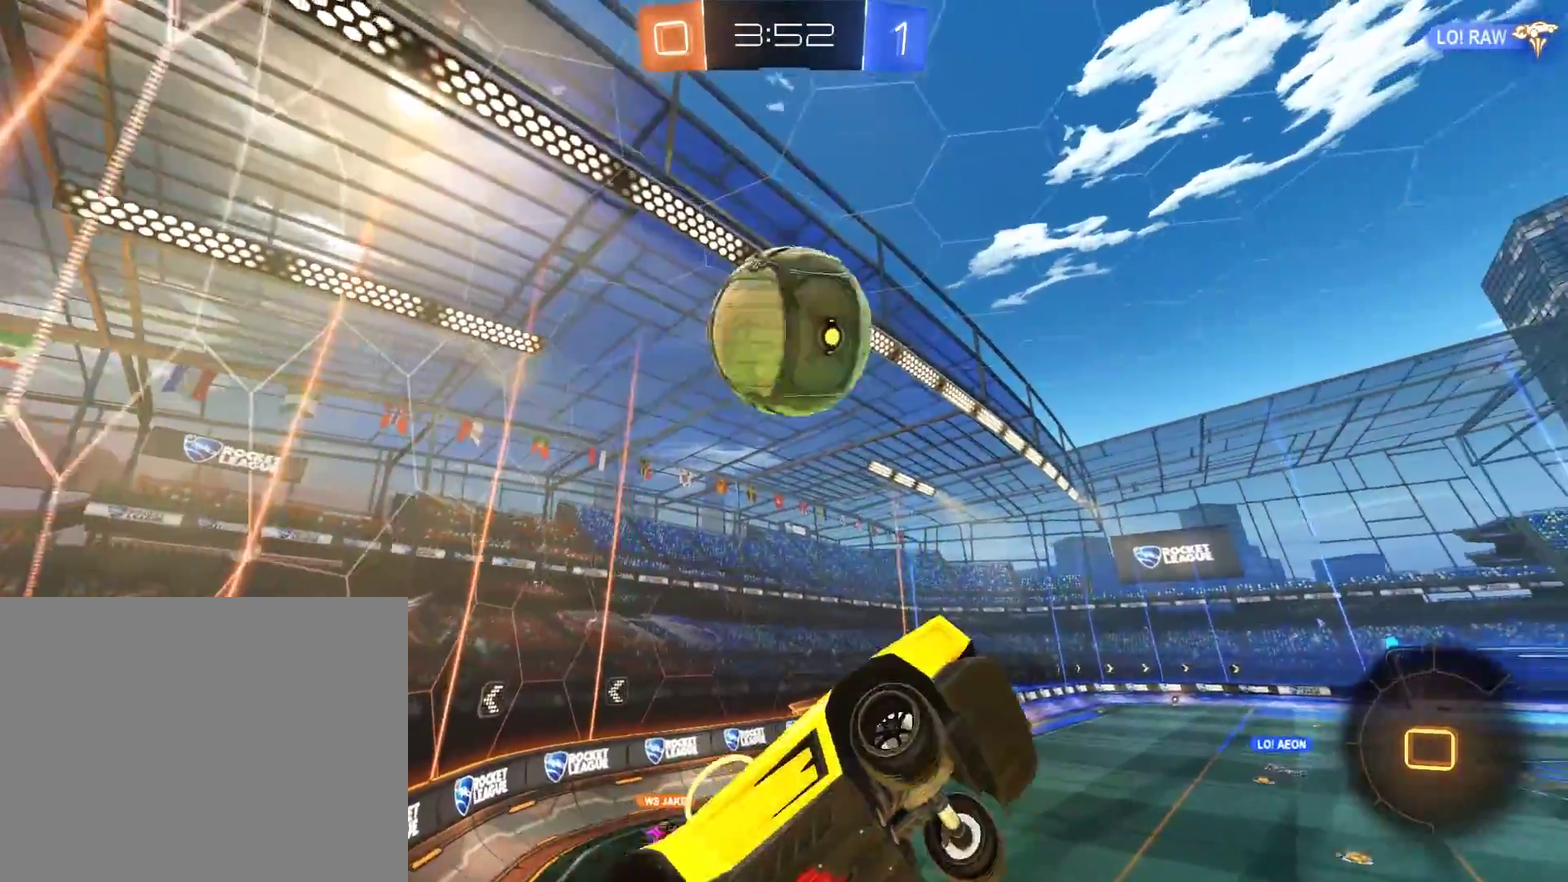
{"buttons": [], "left_stick": "center", "right_stick": "center", "events": [[83, "R2", "up"], [117, "B", "up"], [117, "left_stick", "up-right"], [250, "left_stick", "up"], [317, "left_stick", "center"]]}
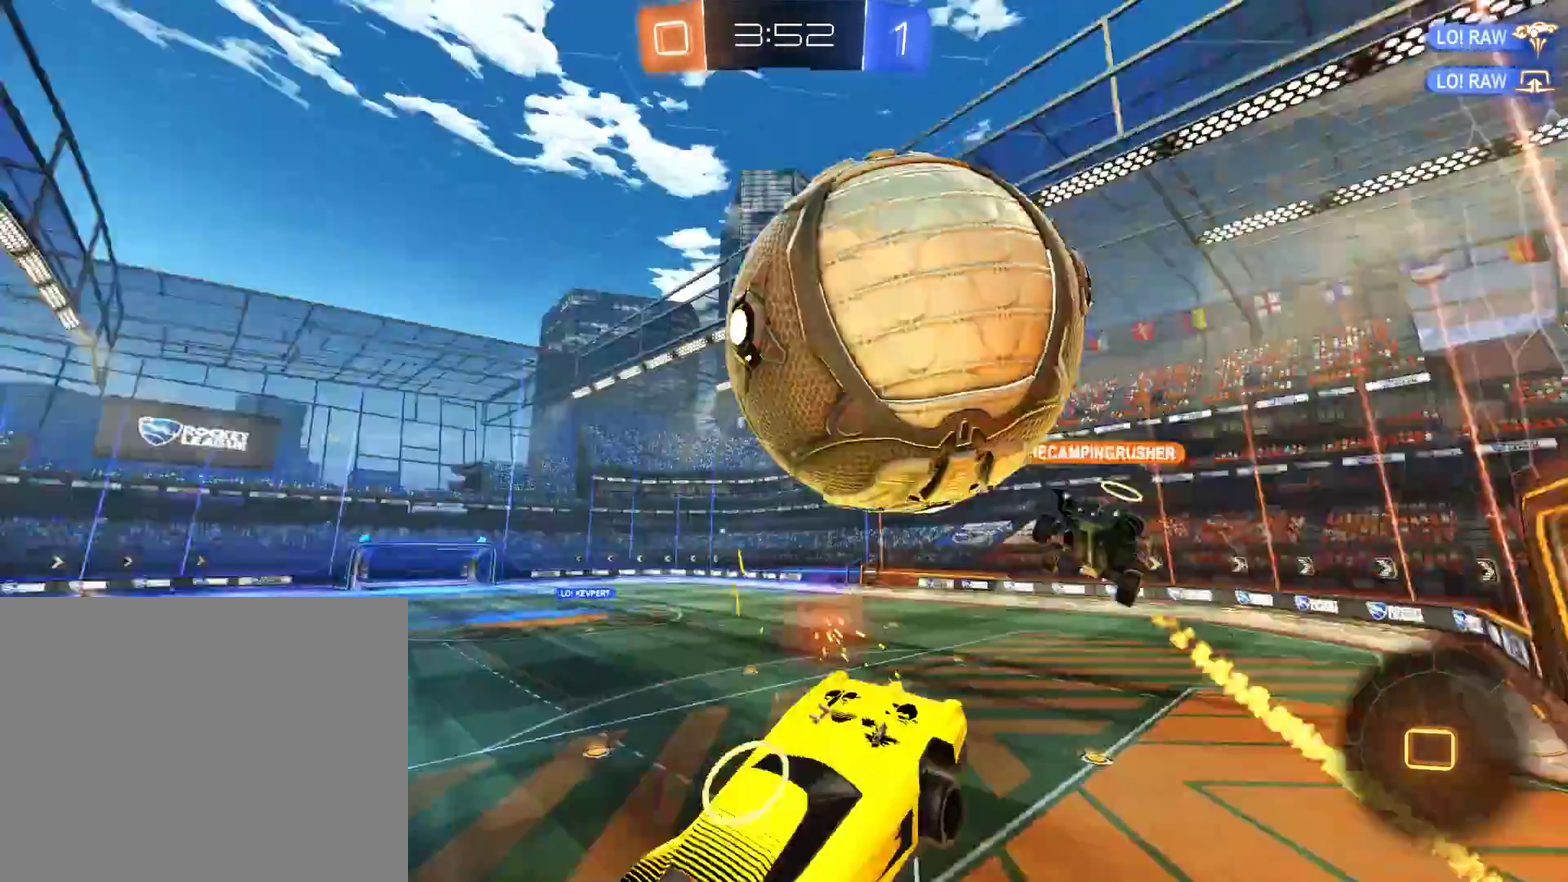
{"buttons": ["B"], "left_stick": "center", "right_stick": "center", "events": [[17, "B", "down"], [150, "left_stick", "left"], [283, "left_stick", "center"], [350, "left_stick", "left"], [400, "left_stick", "up-left"], [450, "left_stick", "center"]]}
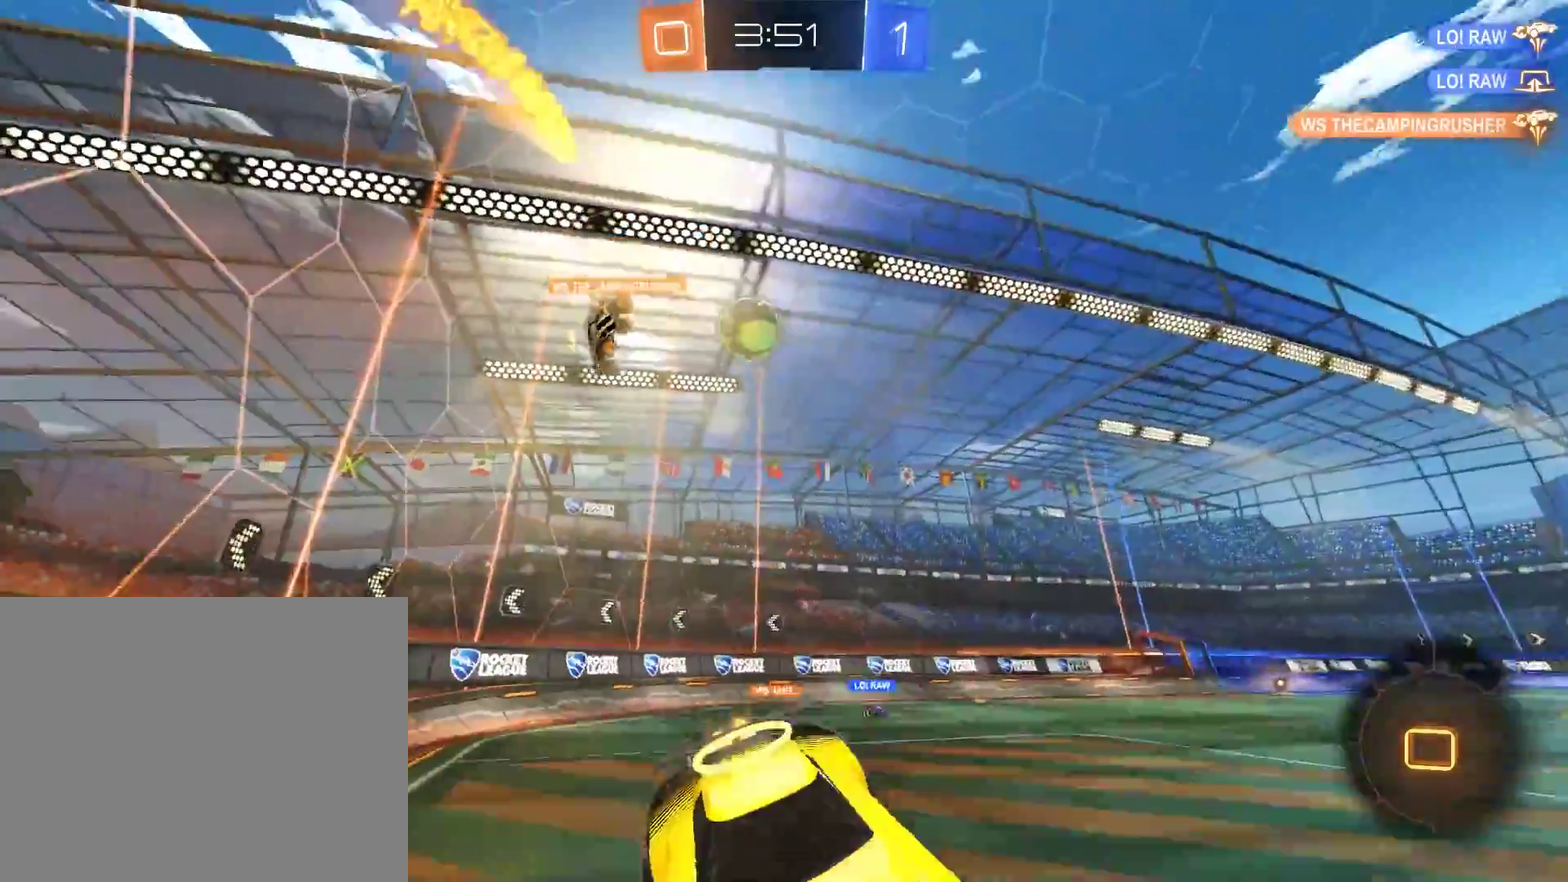
{"buttons": ["A", "B", "R2"], "left_stick": "up-left", "right_stick": "center"}
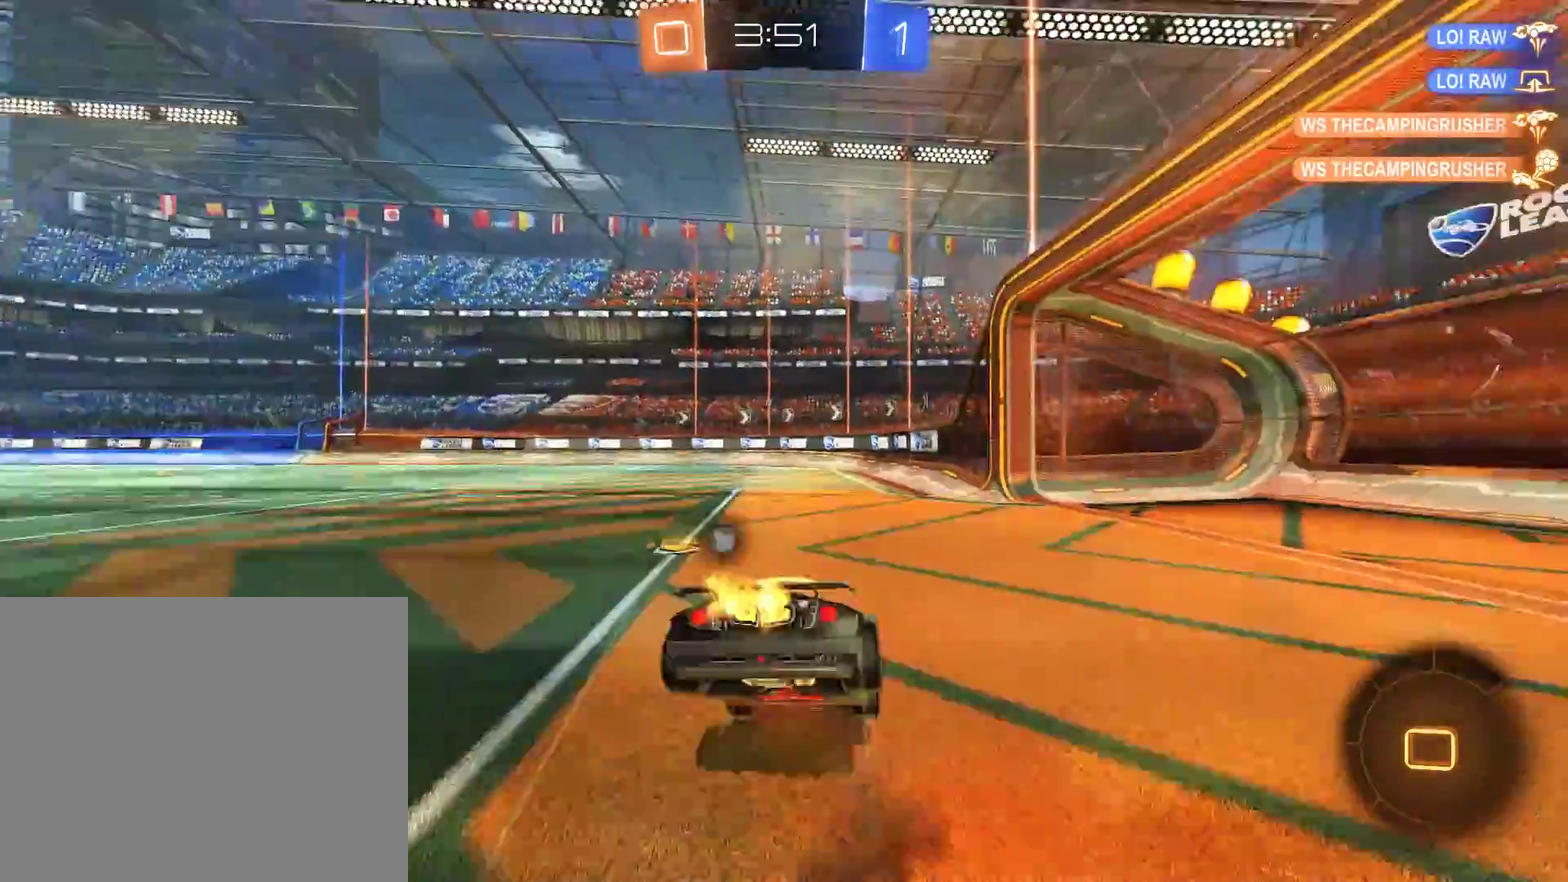
{"buttons": [], "left_stick": "center", "right_stick": "center", "events": [[17, "A", "up"], [50, "B", "up"], [50, "R2", "up"], [50, "left_stick", "center"], [183, "Y", "down"], [283, "Y", "up"]]}
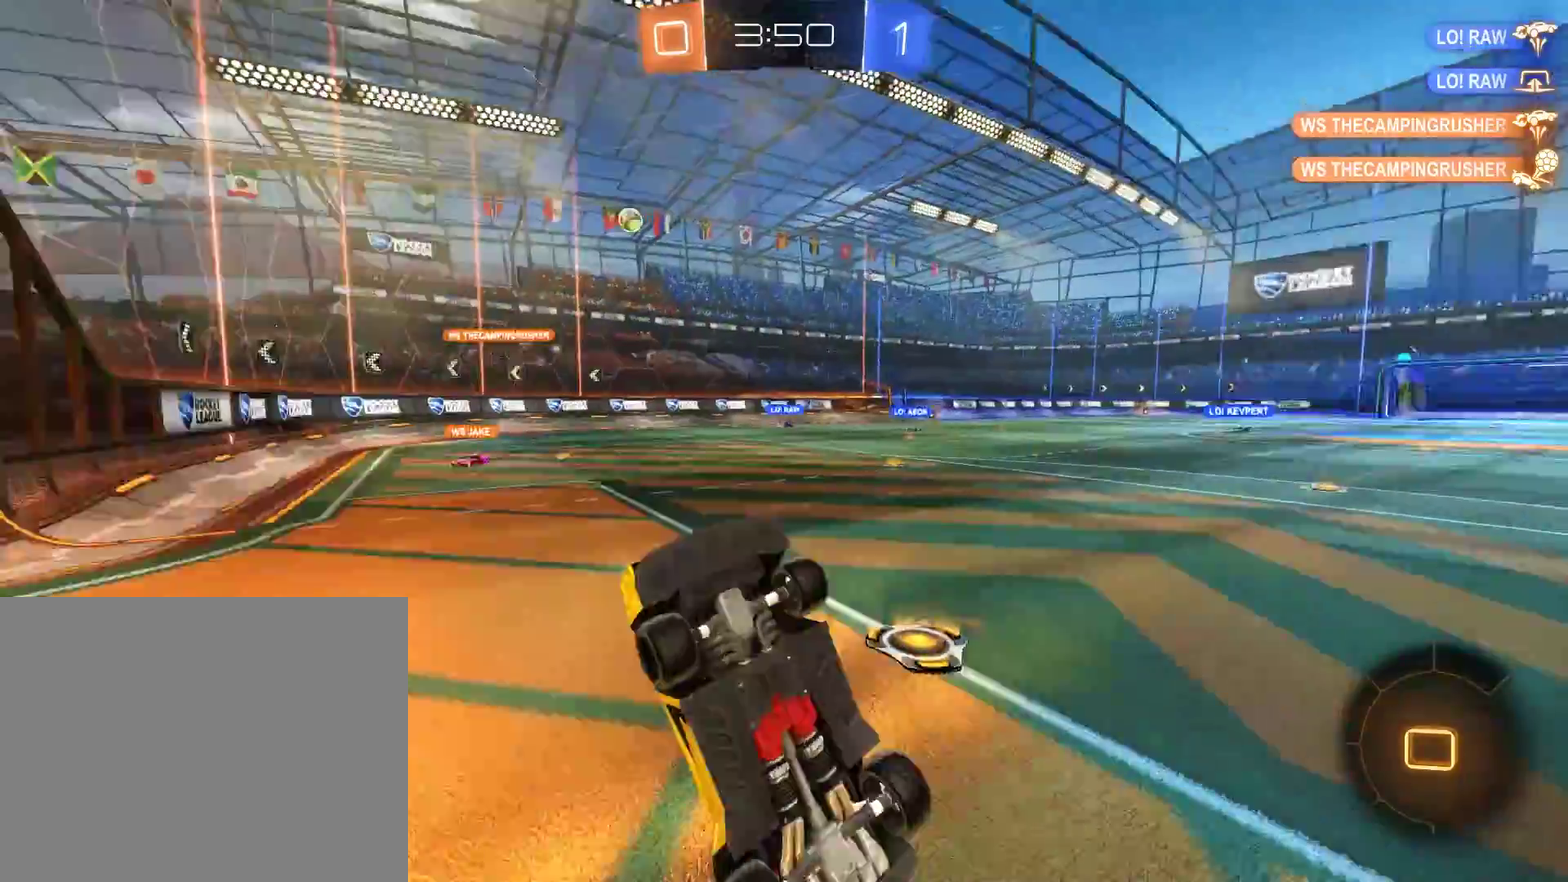
{"buttons": ["B"], "left_stick": "right", "right_stick": "center", "events": [[50, "B", "down"], [183, "left_stick", "right"]]}
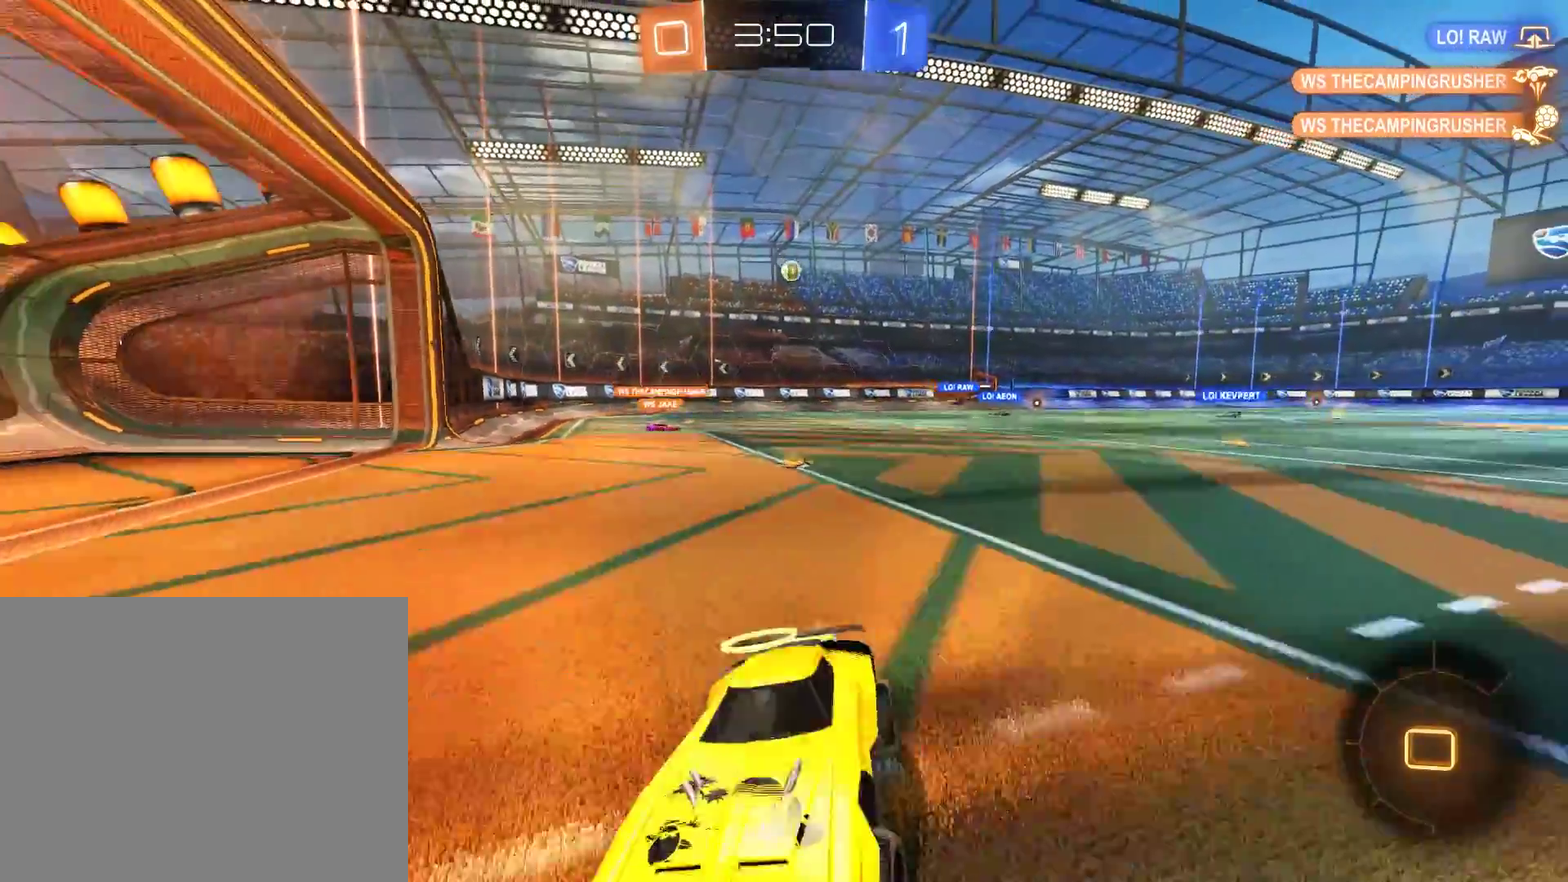
{"buttons": ["L2"], "left_stick": "right", "right_stick": "center", "events": [[50, "X", "down"], [150, "X", "up"], [250, "X", "down"], [350, "B", "up"], [350, "L2", "down"], [350, "X", "up"]]}
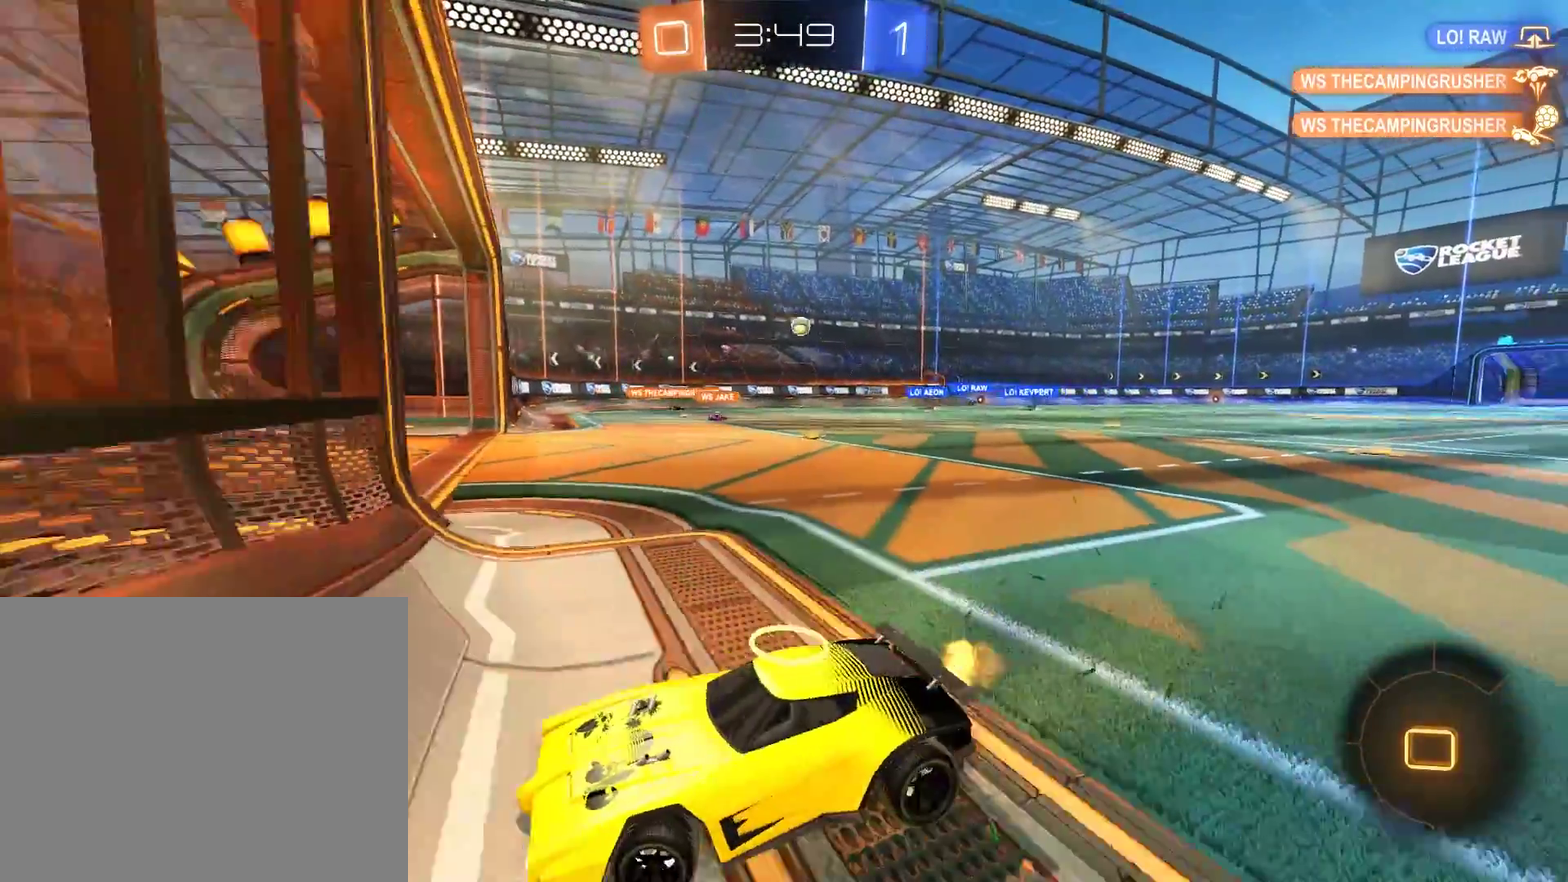
{"buttons": ["B"], "left_stick": "right", "right_stick": "center", "events": [[17, "B", "down"], [17, "L2", "up"]]}
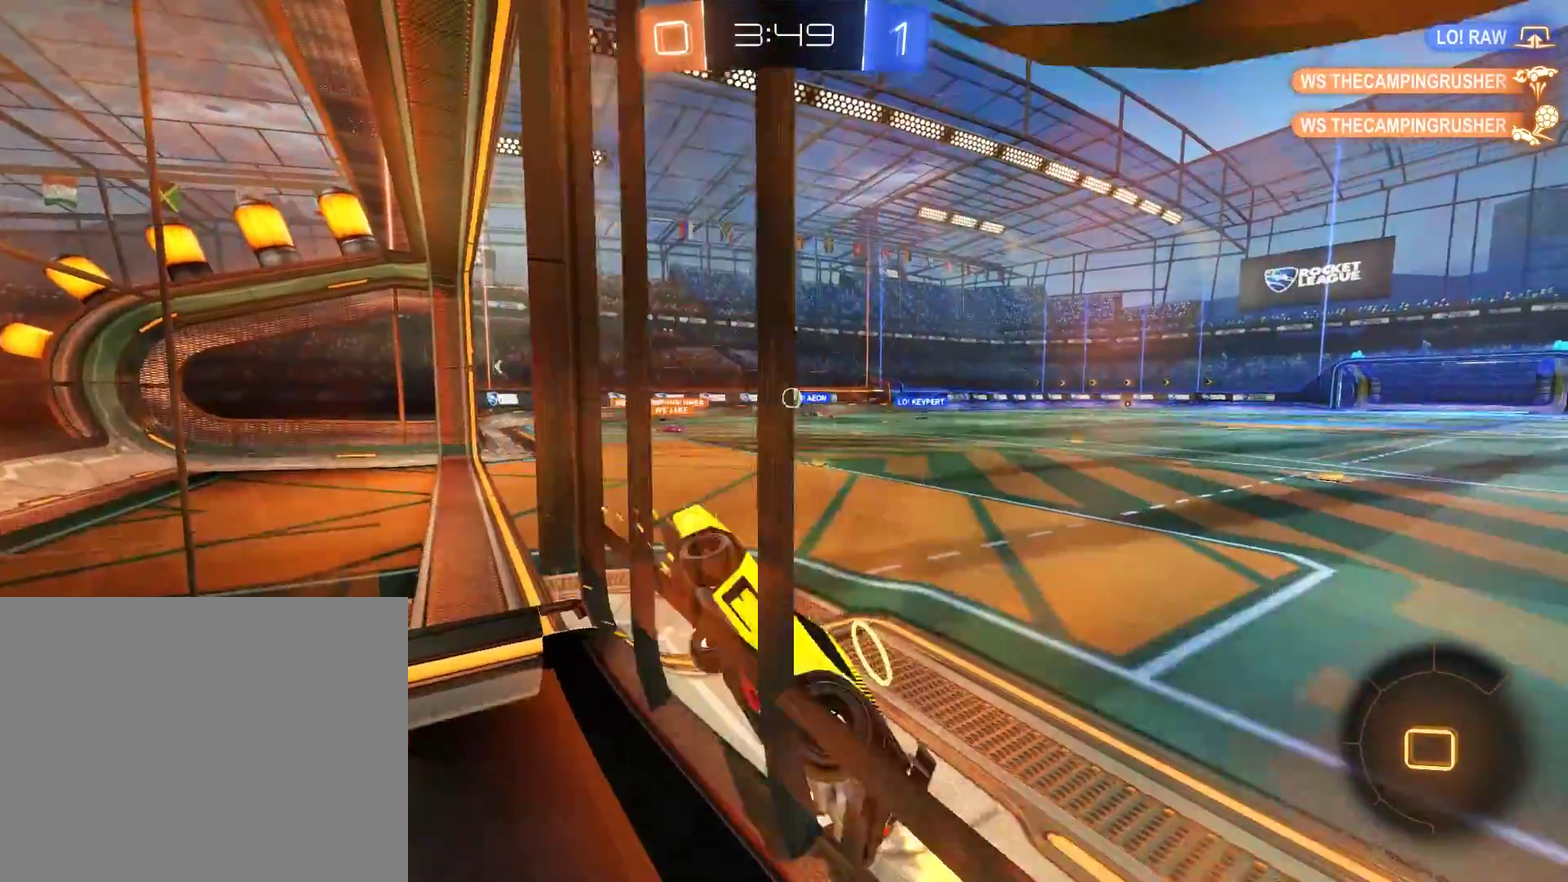
{"buttons": ["B"], "left_stick": "down-left", "right_stick": "center", "events": [[167, "A", "down"], [167, "L2", "down"], [200, "left_stick", "down-left"], [300, "A", "up"], [433, "L2", "up"]]}
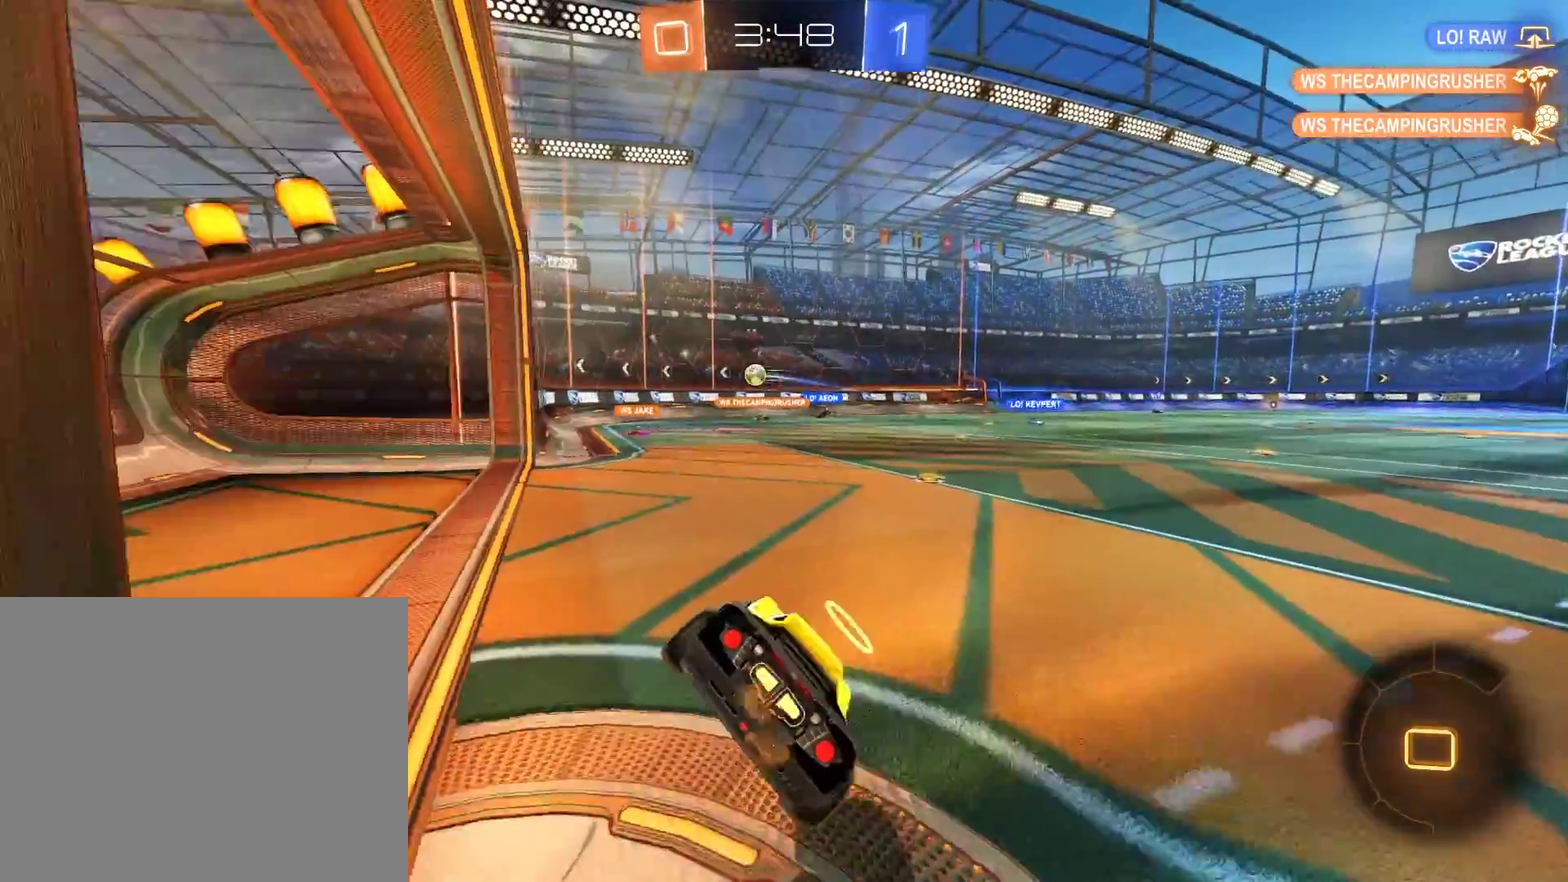
{"buttons": ["B"], "left_stick": "center", "right_stick": "center", "events": [[100, "left_stick", "center"], [233, "left_stick", "left"], [367, "left_stick", "center"]]}
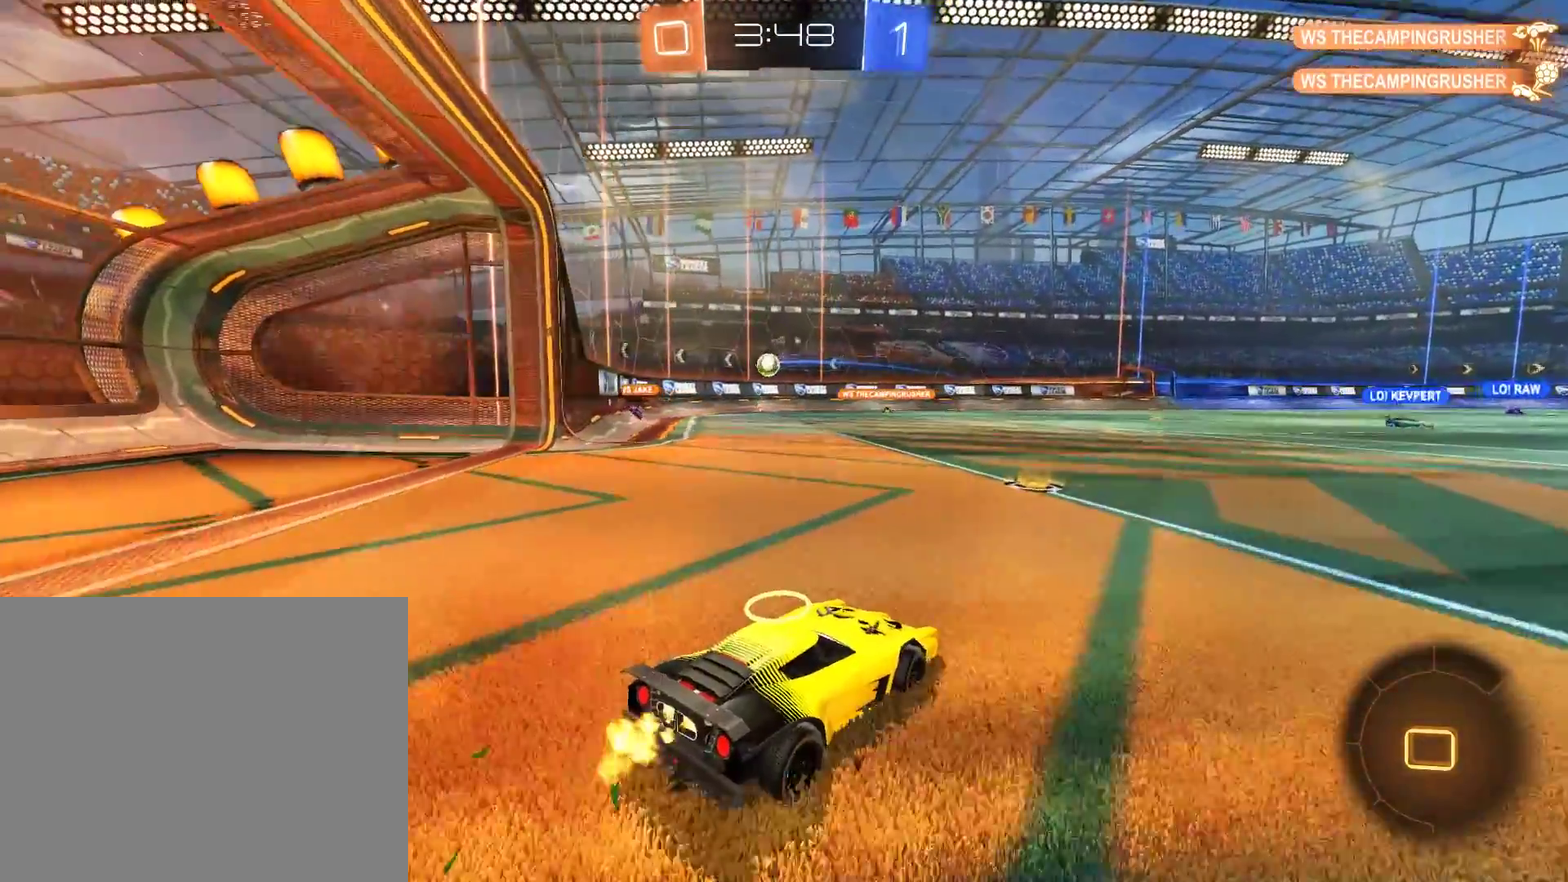
{"buttons": ["B"], "left_stick": "left", "right_stick": "center", "events": [[100, "left_stick", "left"], [367, "left_stick", "center"], [433, "left_stick", "left"]]}
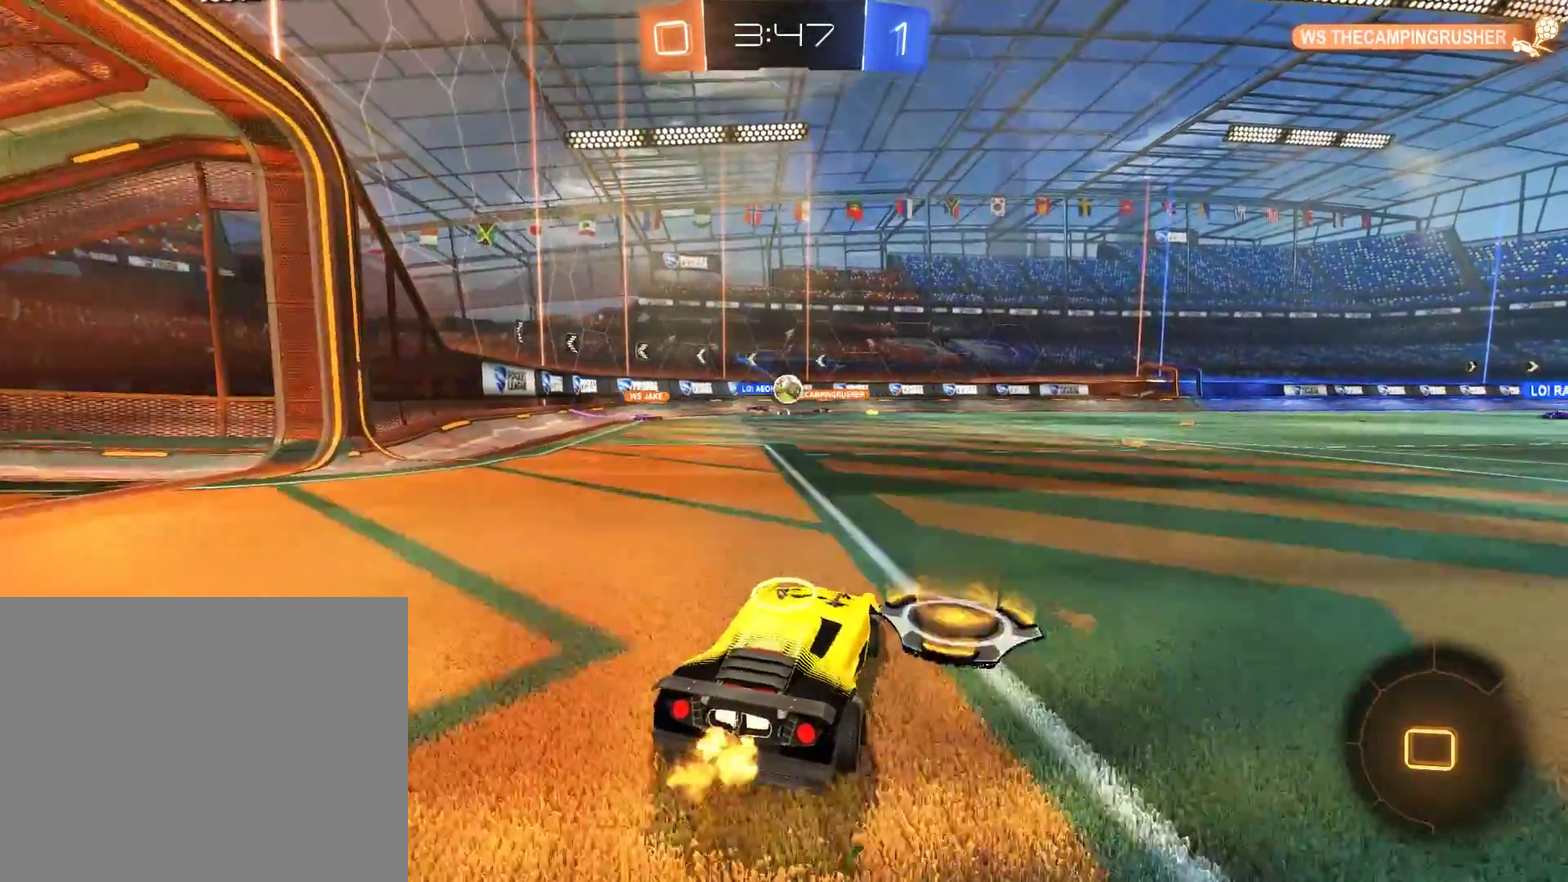
{"buttons": ["B"], "left_stick": "right", "right_stick": "center", "events": [[67, "left_stick", "right"], [267, "left_stick", "center"], [400, "left_stick", "right"]]}
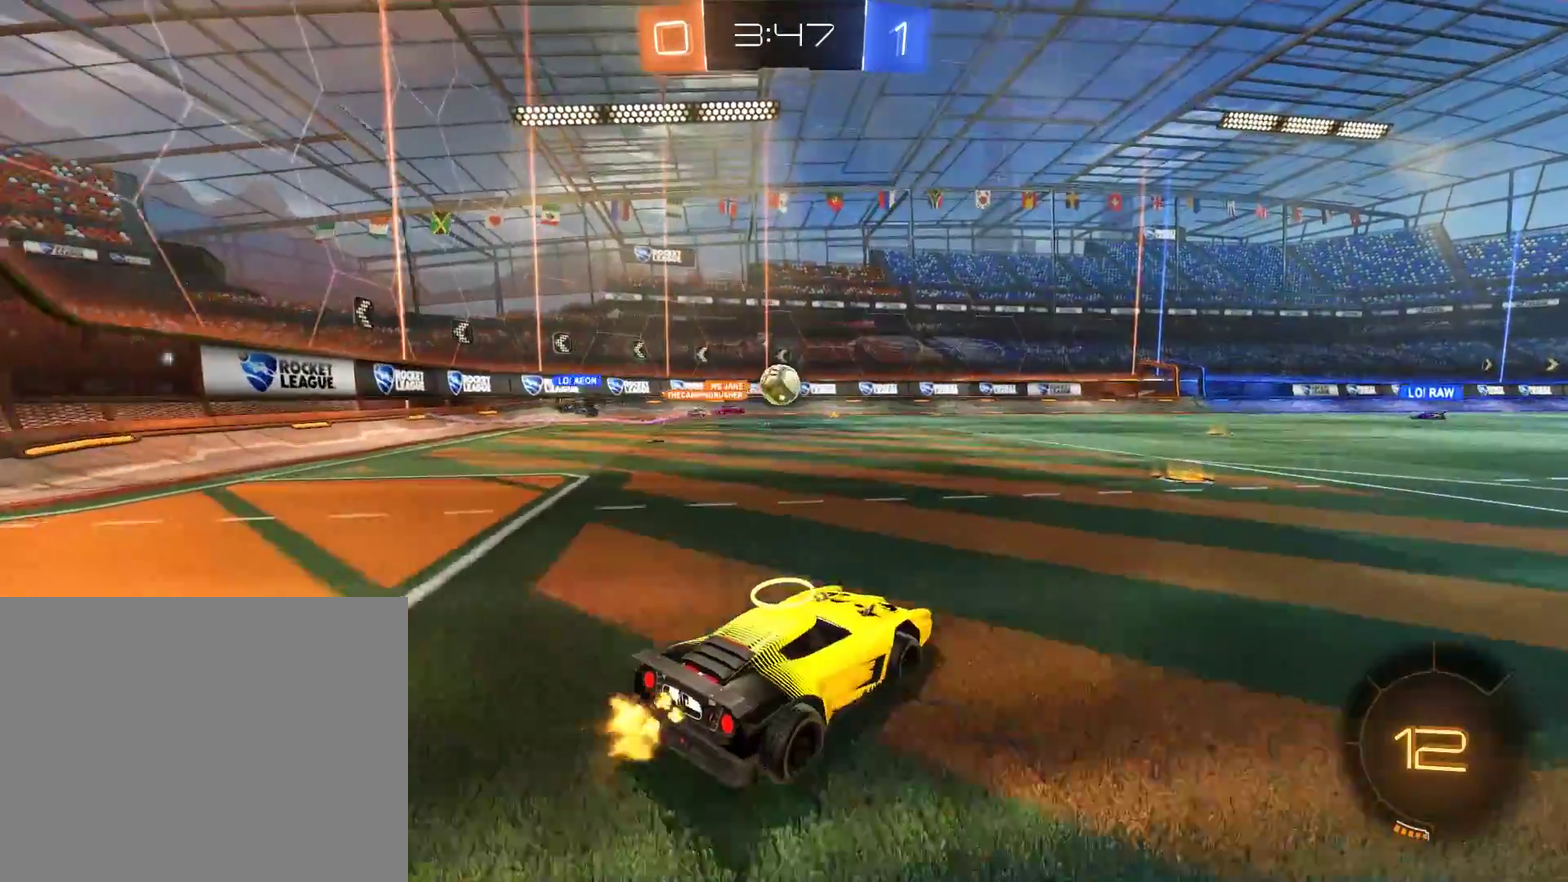
{"buttons": ["B"], "left_stick": "right", "right_stick": "center", "events": [[33, "left_stick", "center"], [367, "left_stick", "right"]]}
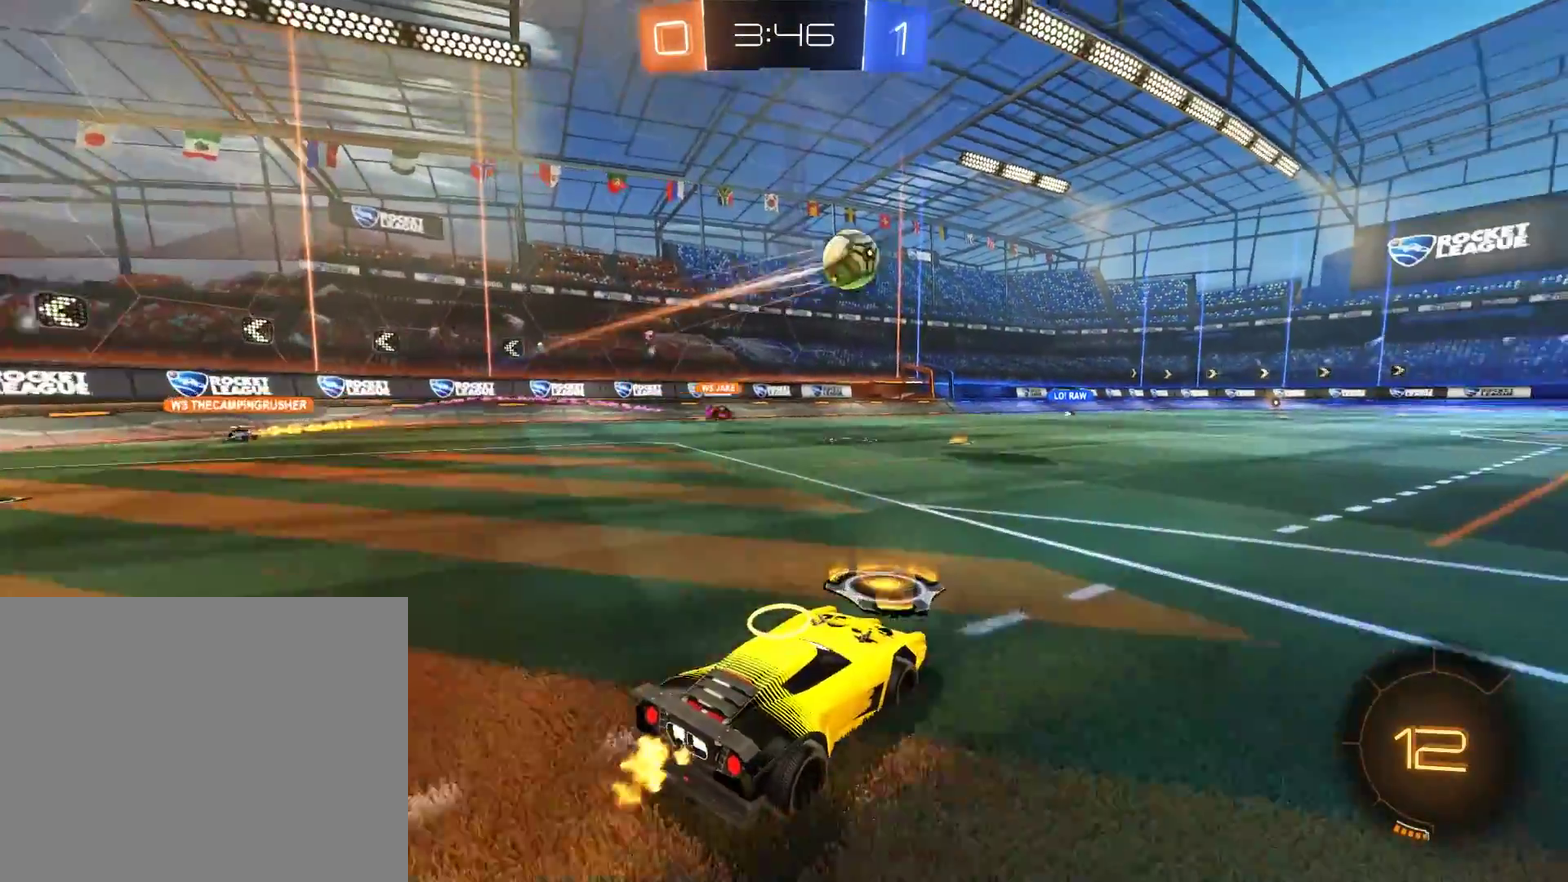
{"buttons": ["B"], "left_stick": "up", "right_stick": "center", "events": [[267, "Y", "down"], [367, "Y", "up"], [367, "left_stick", "center"], [500, "left_stick", "up"]]}
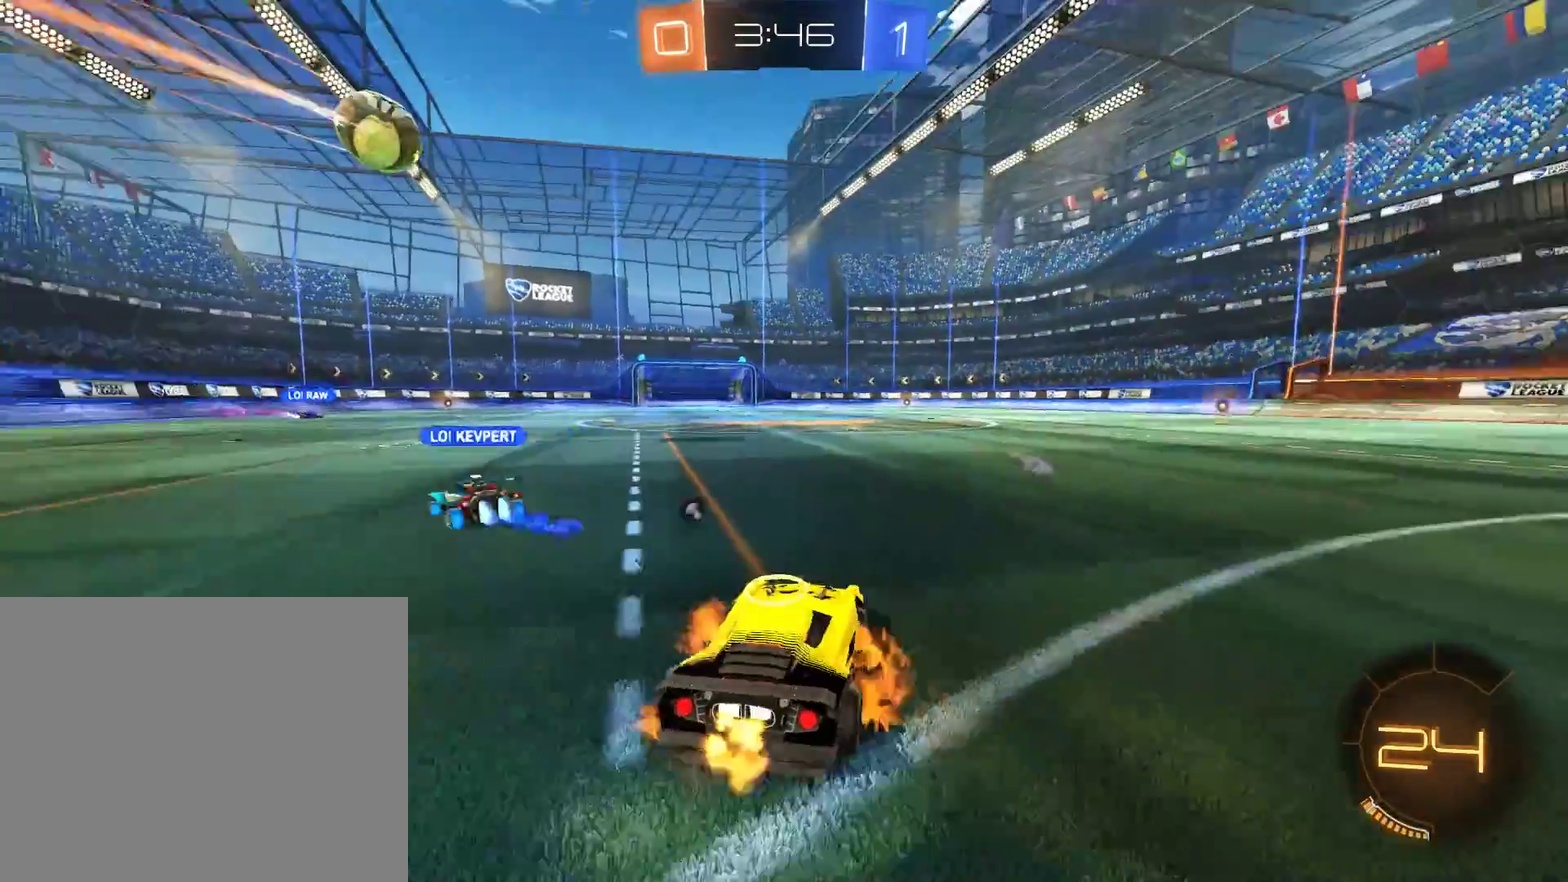
{"buttons": [], "left_stick": "center", "right_stick": "center"}